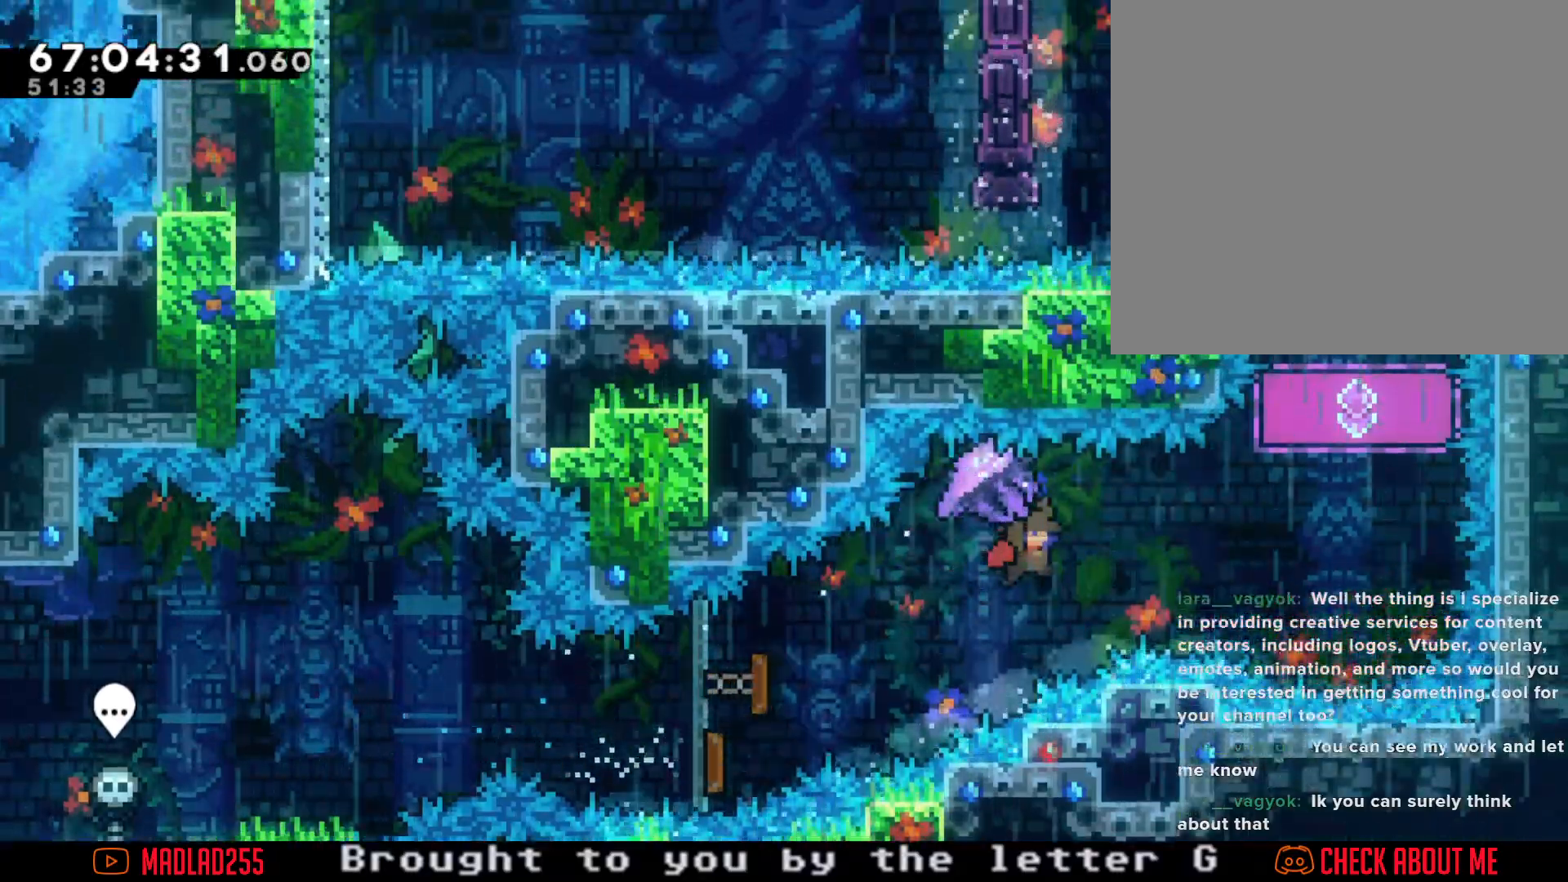
Gameplay with a controller (Nintendo layout); each line is a JSON object with the inputs held at the frame after it. "events" lists button and stick changes between this image and that frame as [ms after this image, input, new state], when the widget could be followed in between. Not read: L1 L3 R1 R3.
{"buttons": [], "left_stick": "center", "right_stick": "center", "events": [[500, "R2", "up"], [500, "left_stick", "center"]]}
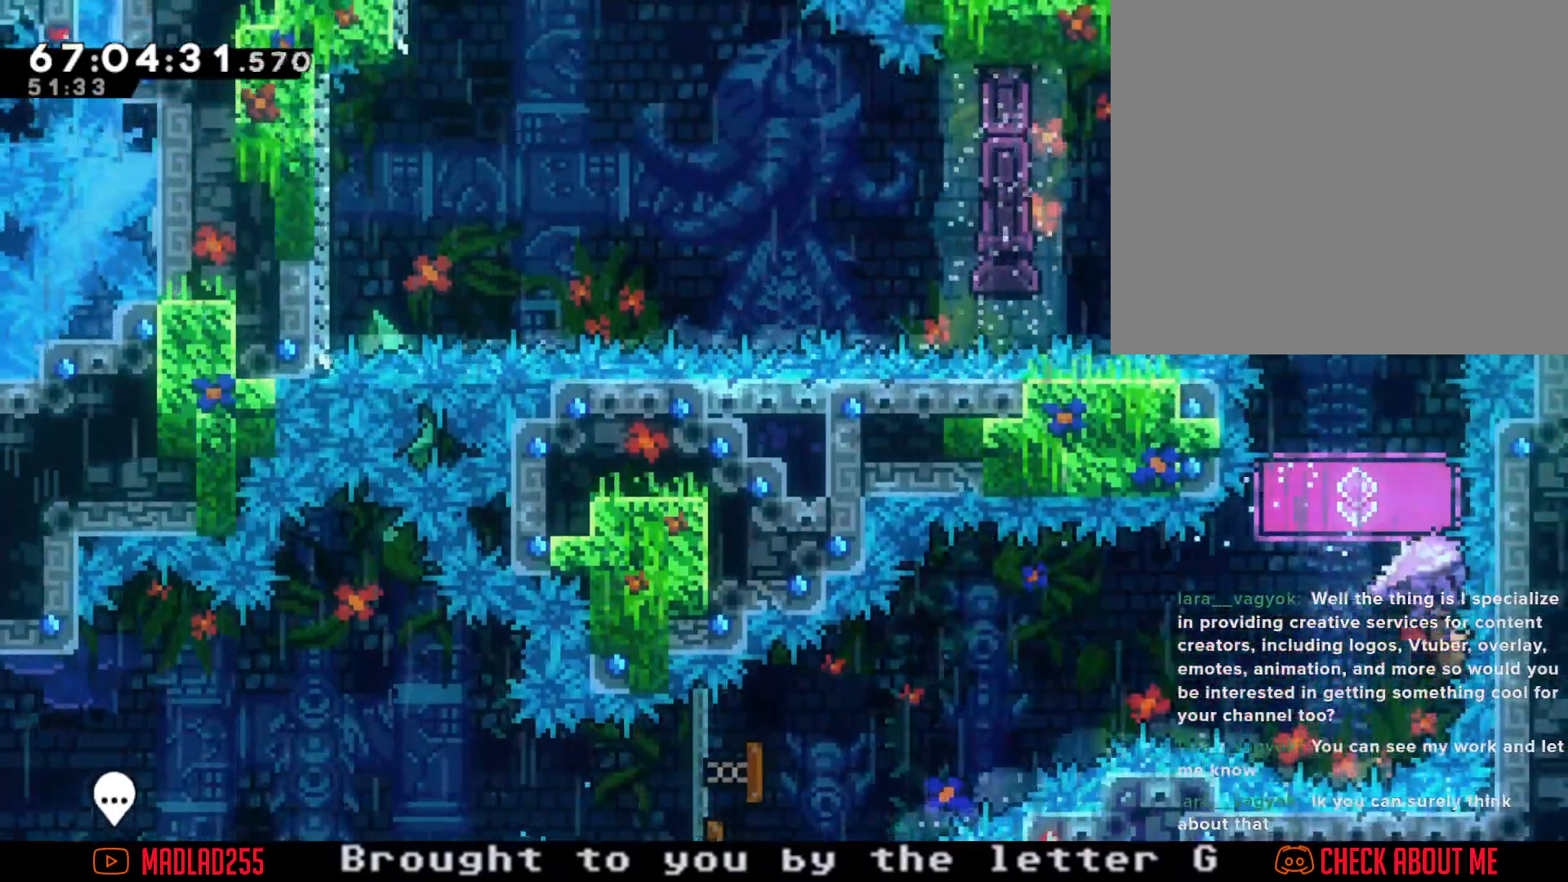
{"buttons": ["R2"], "left_stick": "center", "right_stick": "center", "events": [[117, "X", "down"], [117, "left_stick", "up"], [250, "R2", "down"], [250, "X", "up"], [417, "left_stick", "center"]]}
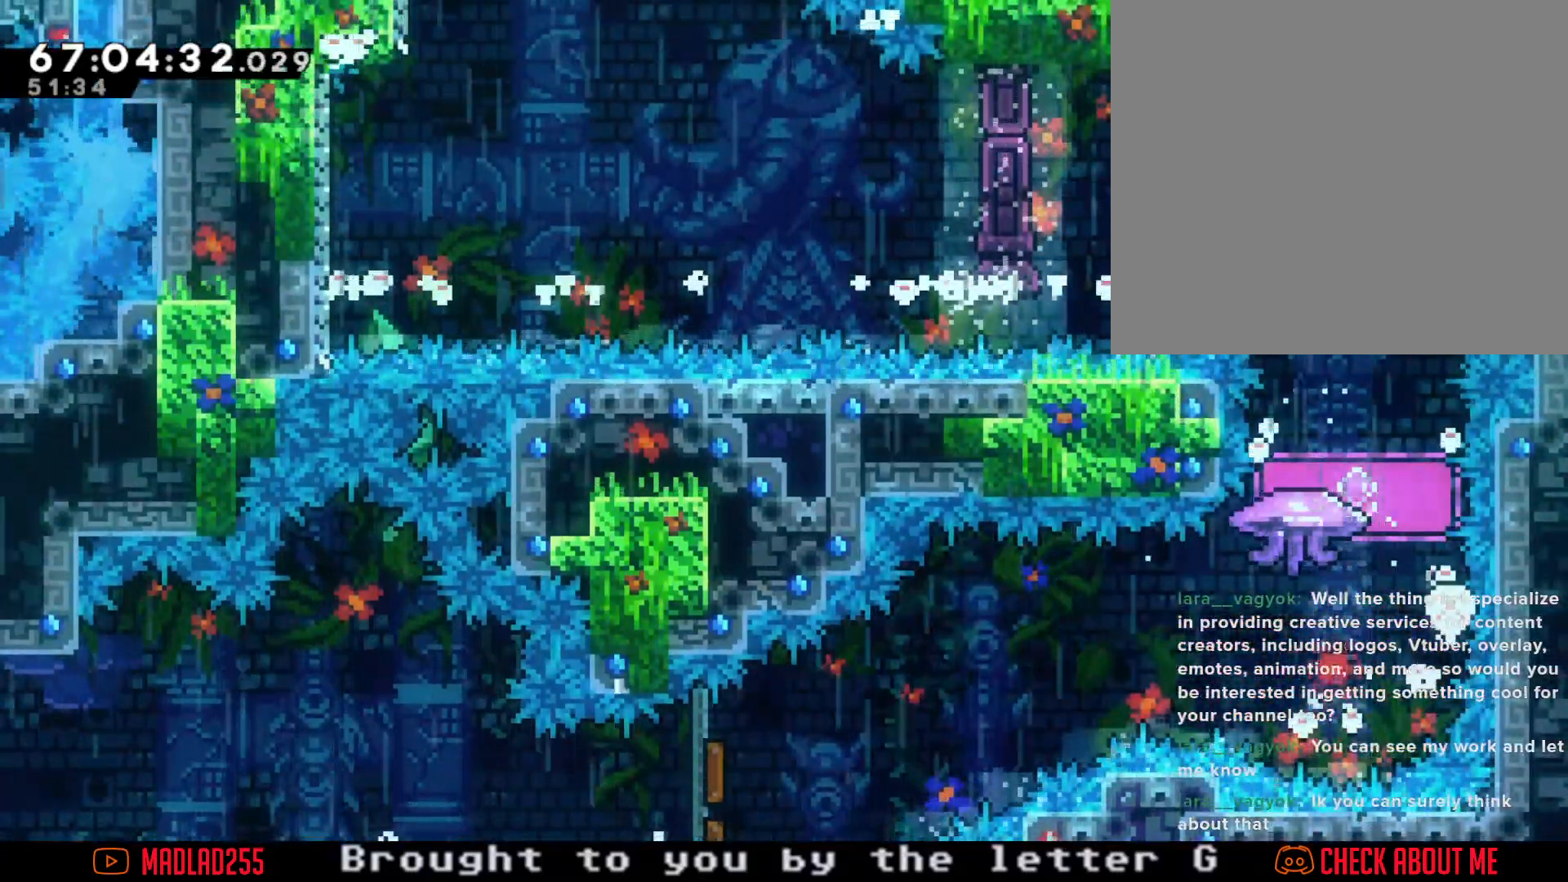
{"buttons": [], "left_stick": "center", "right_stick": "center", "events": [[33, "R2", "up"], [66, "A", "down"], [183, "A", "up"], [317, "A", "down"], [433, "A", "up"]]}
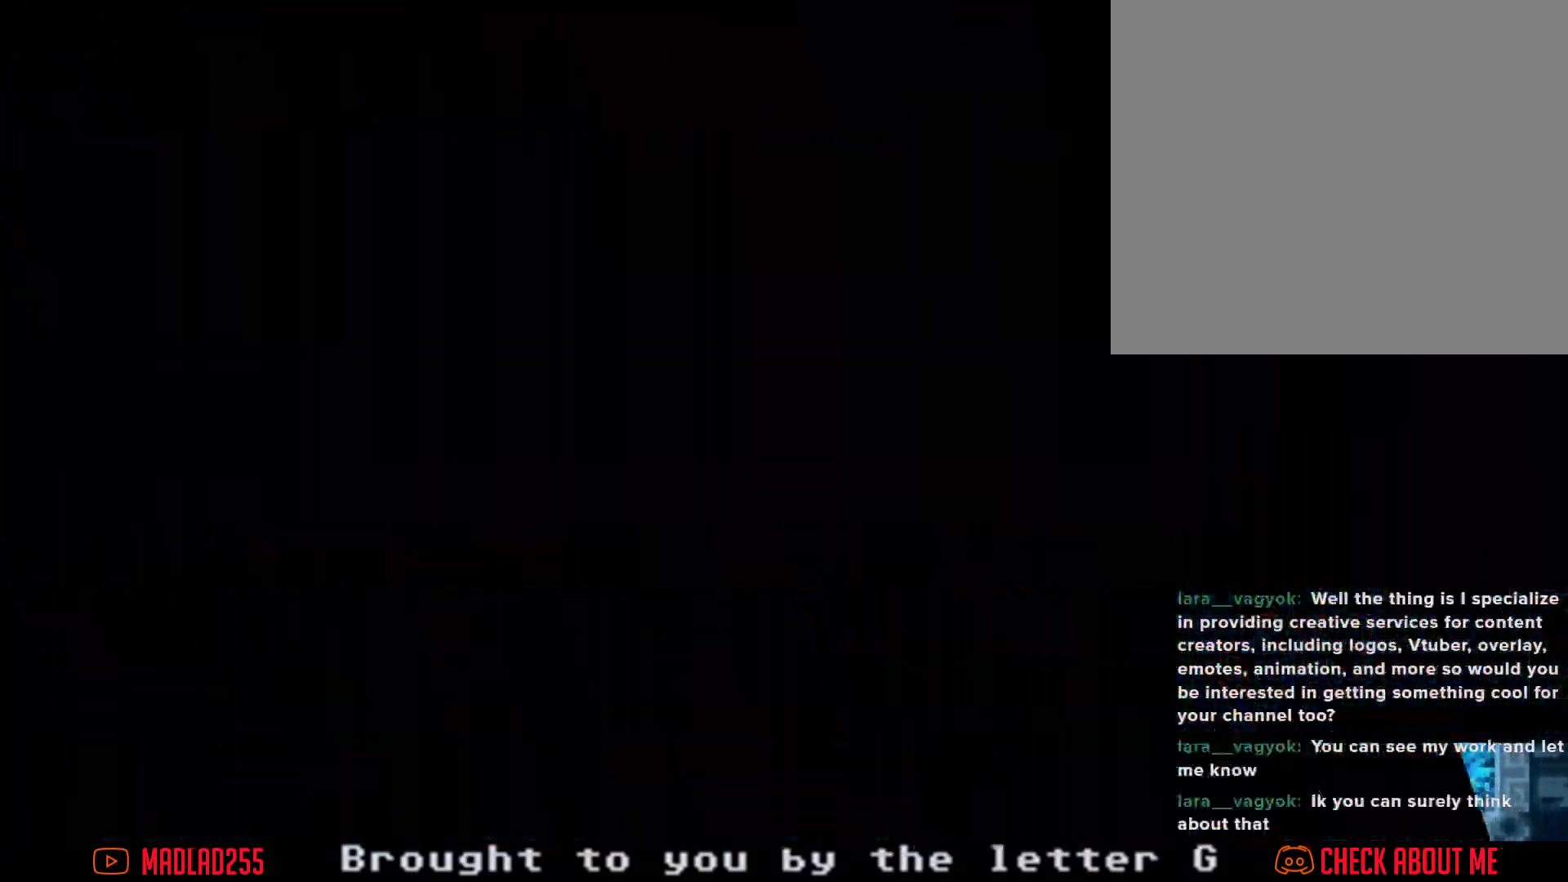
{"buttons": [], "left_stick": "center", "right_stick": "center", "events": []}
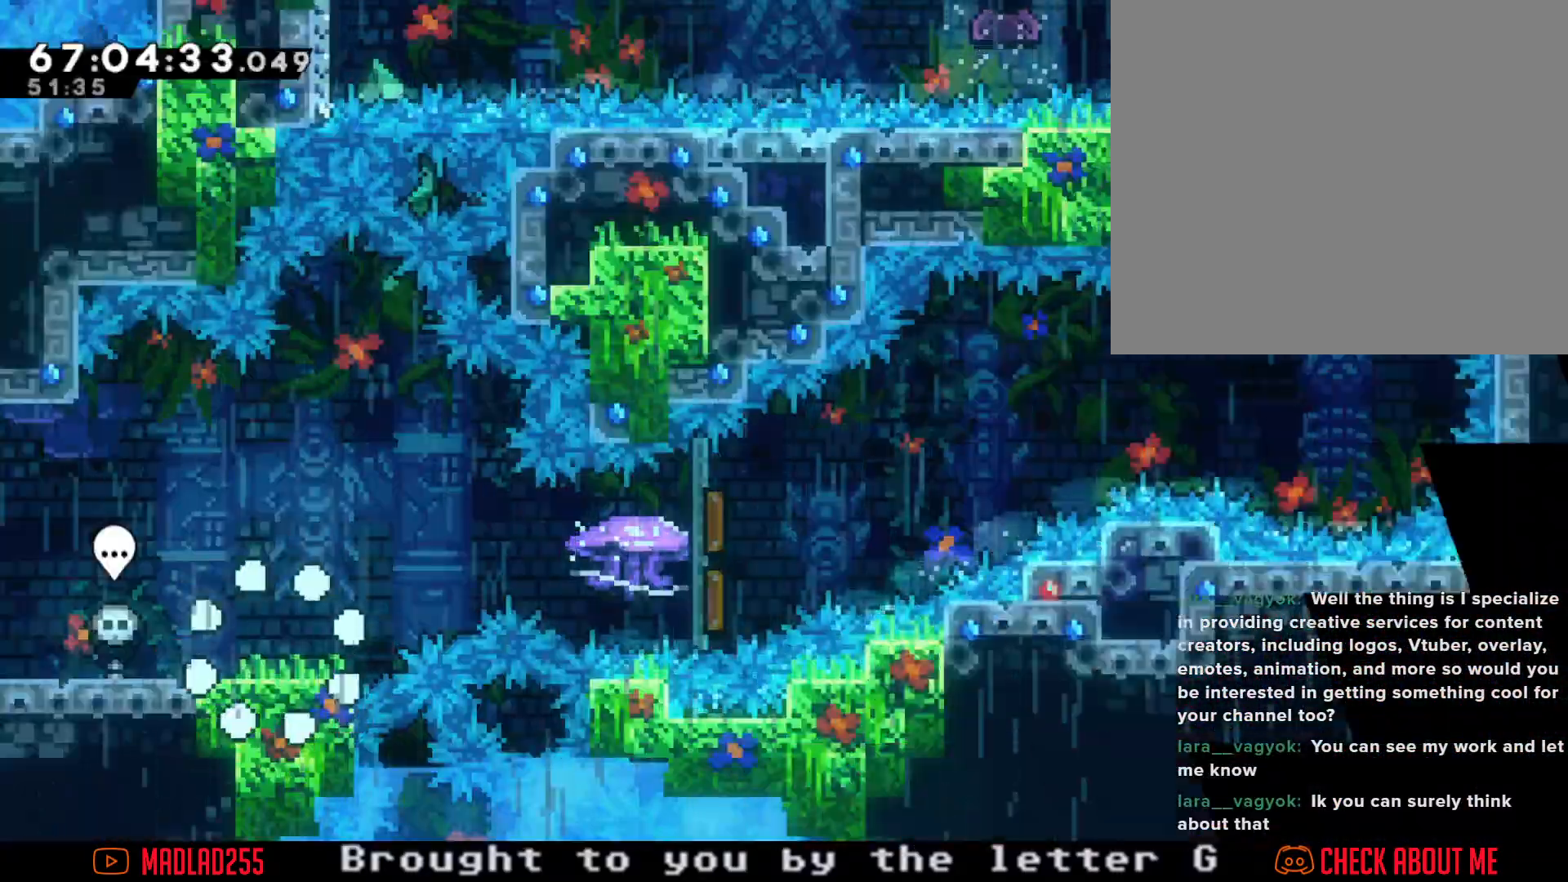
{"buttons": ["X"], "left_stick": "right", "right_stick": "center", "events": [[300, "A", "down"], [300, "left_stick", "right"], [433, "A", "up"], [483, "X", "down"]]}
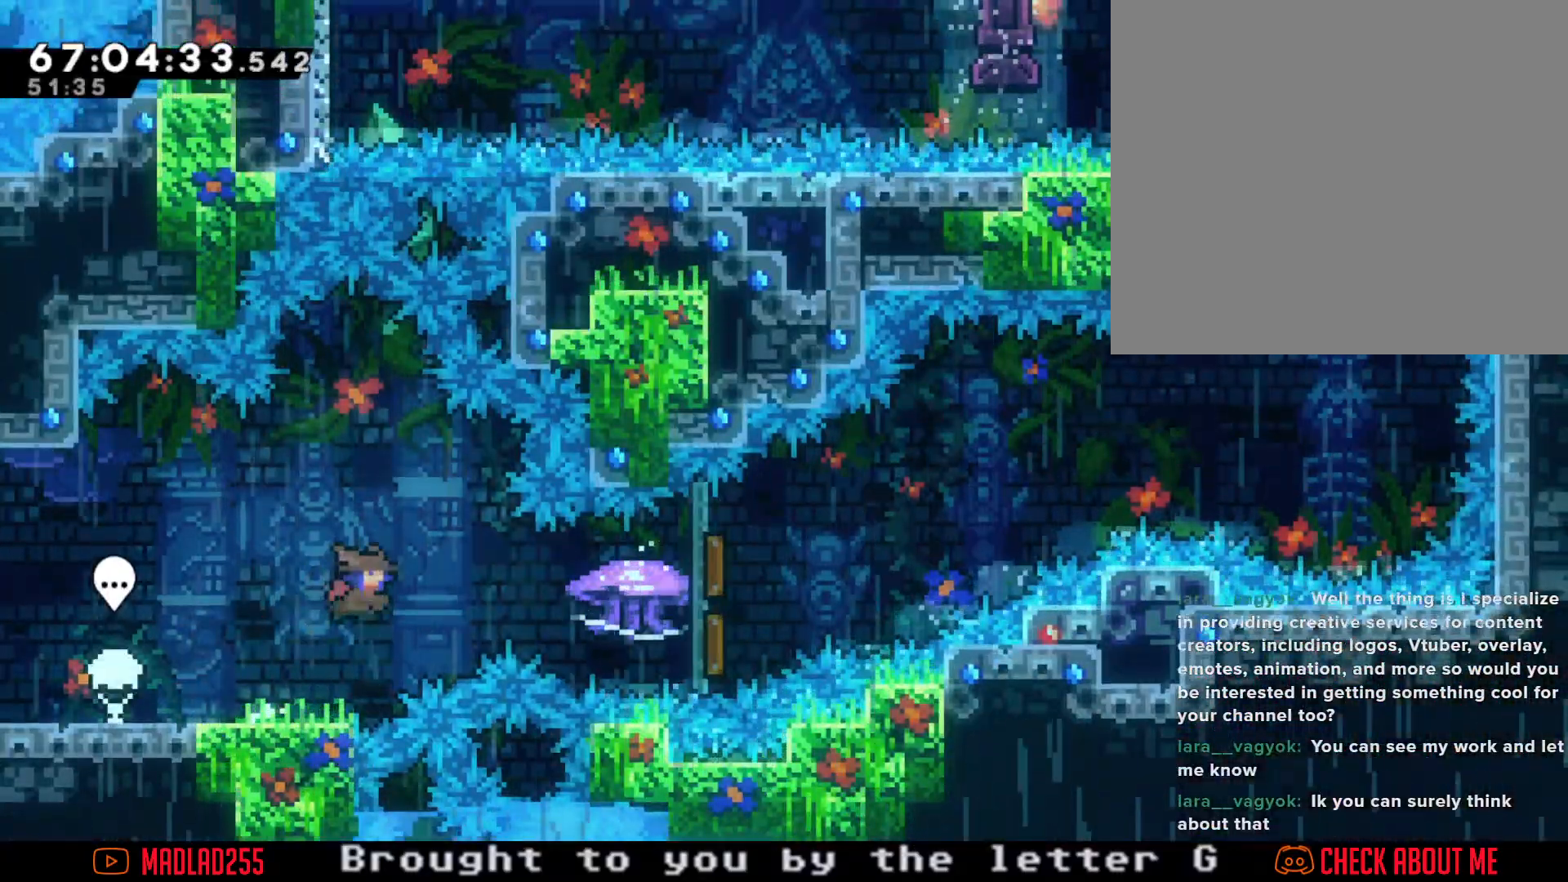
{"buttons": ["R2"], "left_stick": "right", "right_stick": "center", "events": [[84, "X", "up"], [100, "R2", "down"]]}
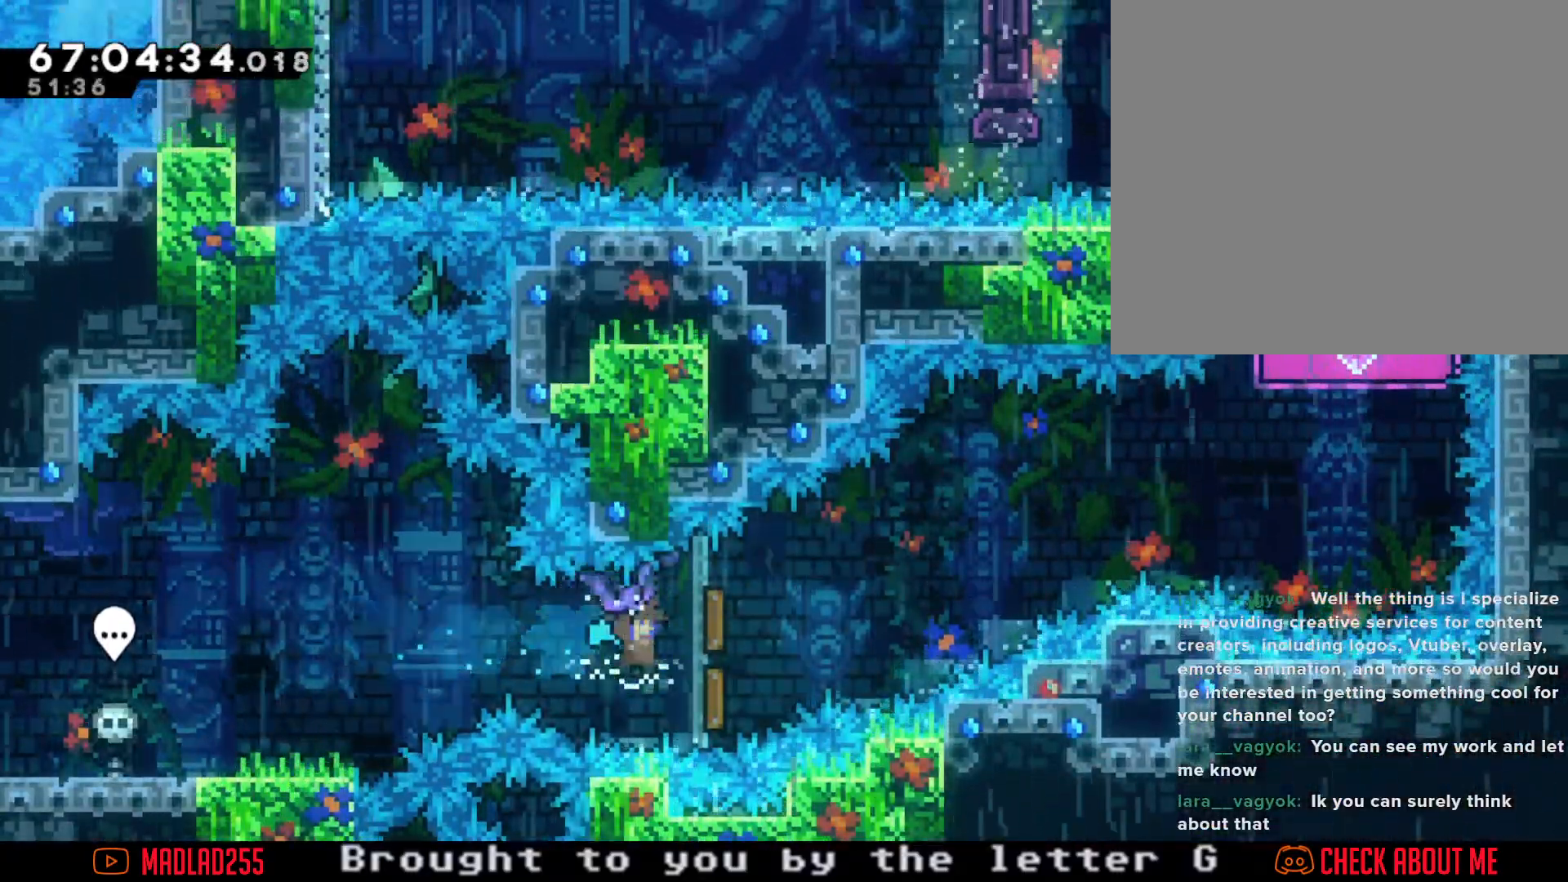
{"buttons": ["R2"], "left_stick": "right", "right_stick": "center", "events": []}
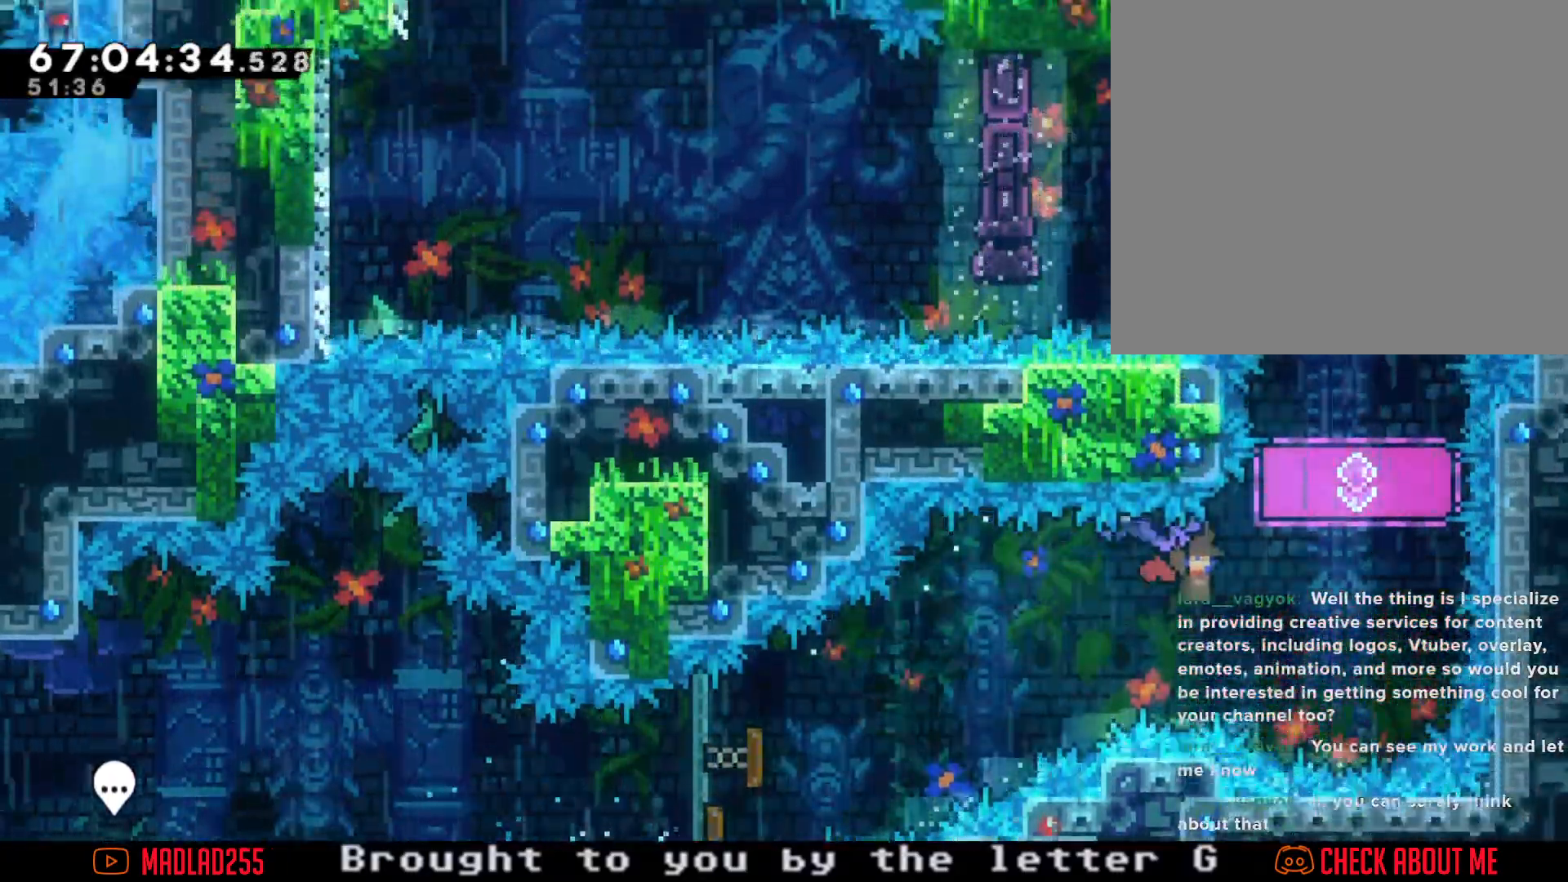
{"buttons": [], "left_stick": "up", "right_stick": "center", "events": [[200, "R2", "up"], [234, "left_stick", "center"], [367, "X", "down"], [367, "left_stick", "up"], [484, "X", "up"]]}
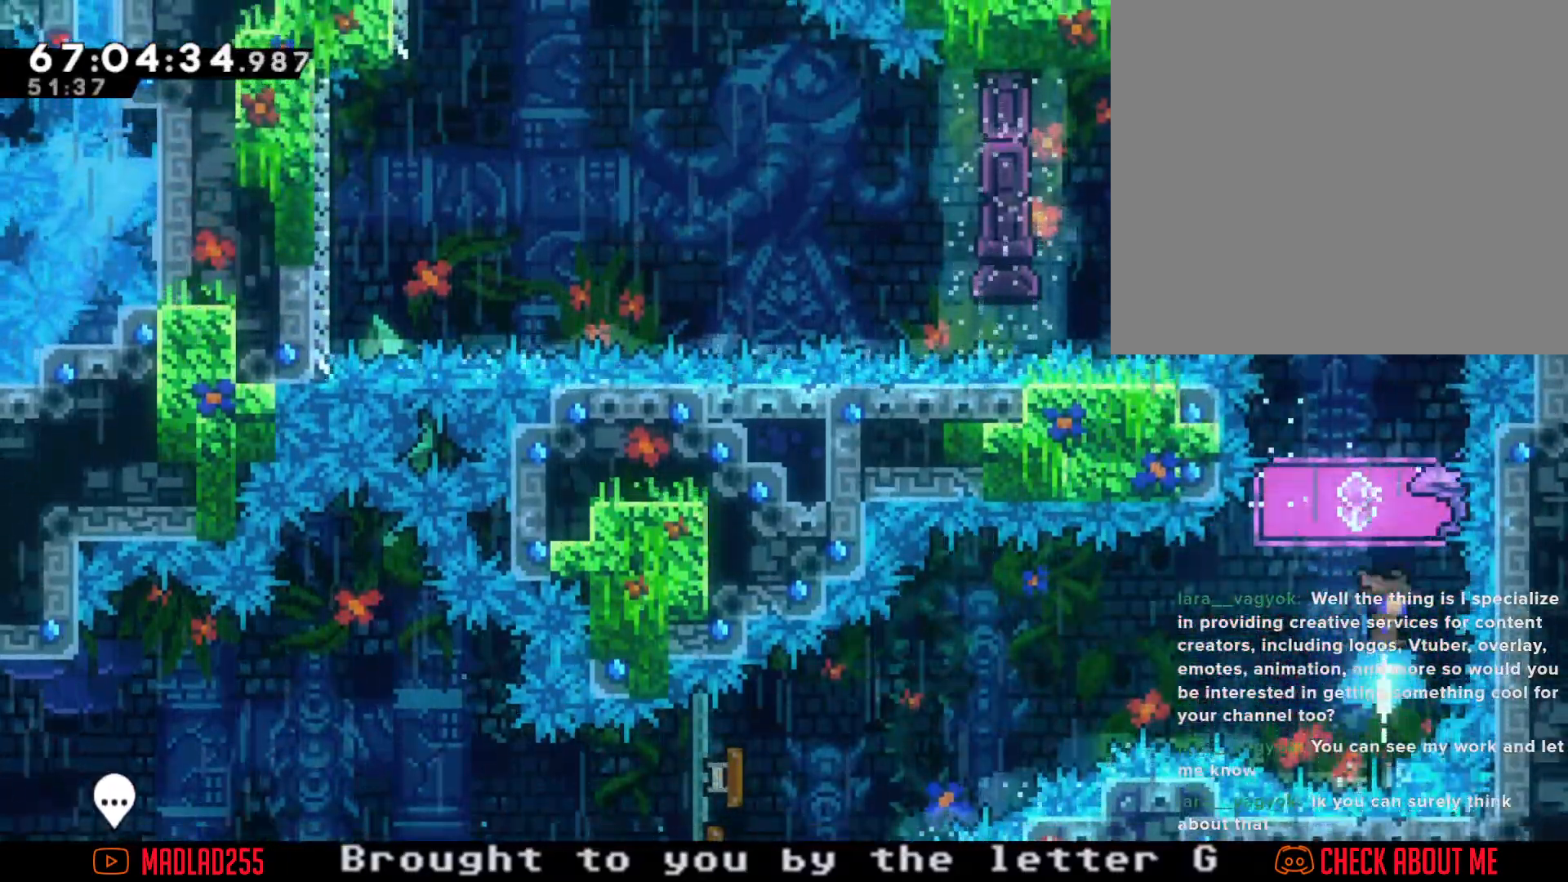
{"buttons": ["R2"], "left_stick": "right", "right_stick": "center", "events": [[33, "R2", "down"], [116, "left_stick", "center"], [483, "left_stick", "right"]]}
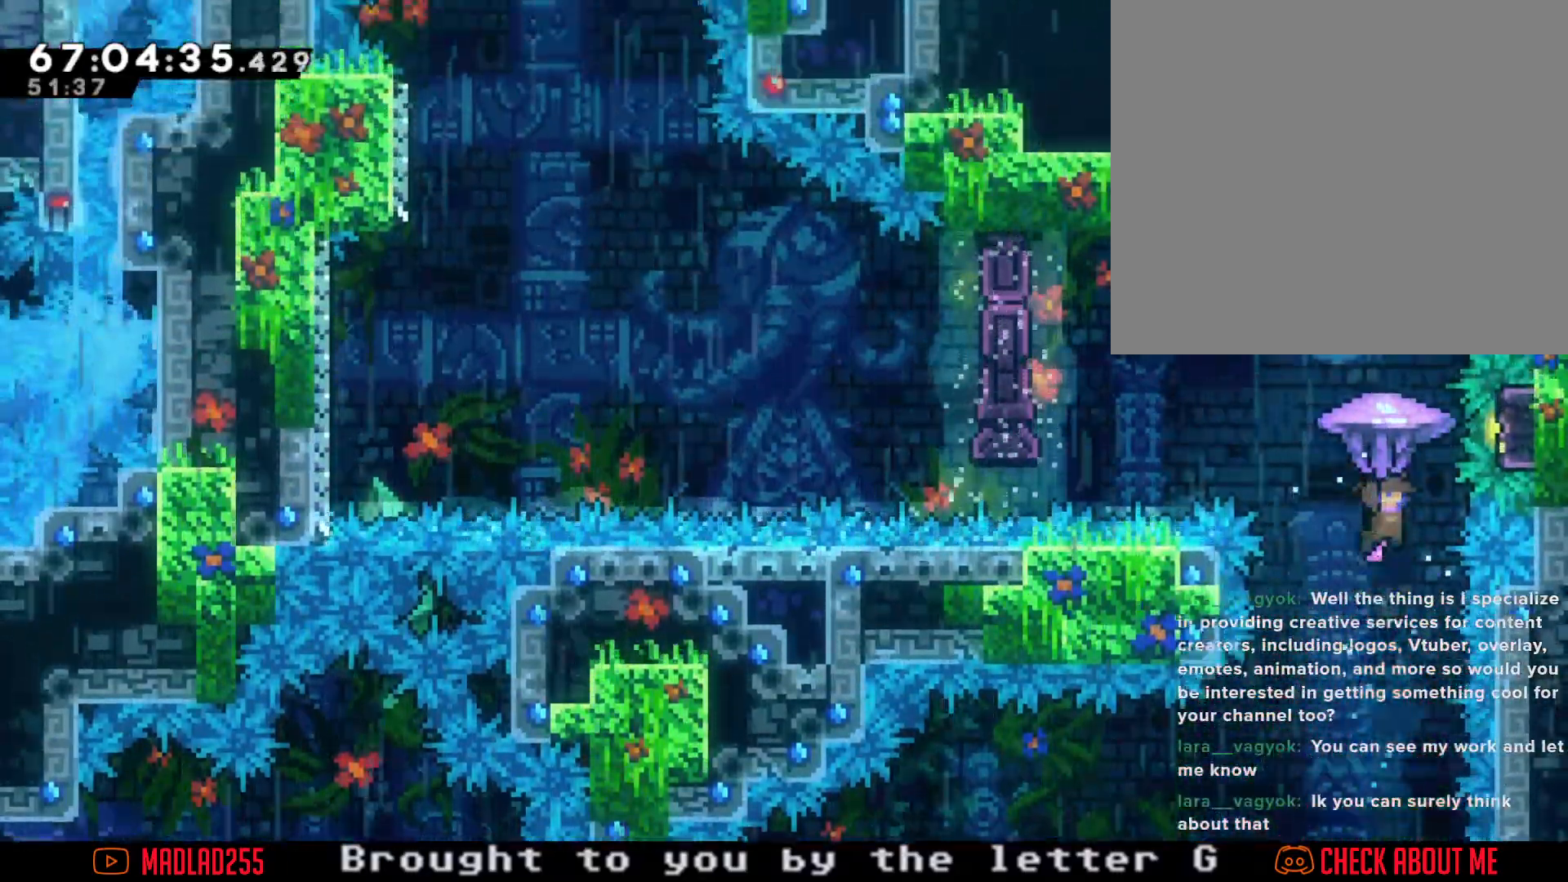
{"buttons": ["R2"], "left_stick": "down", "right_stick": "center", "events": [[67, "left_stick", "center"], [451, "left_stick", "down"]]}
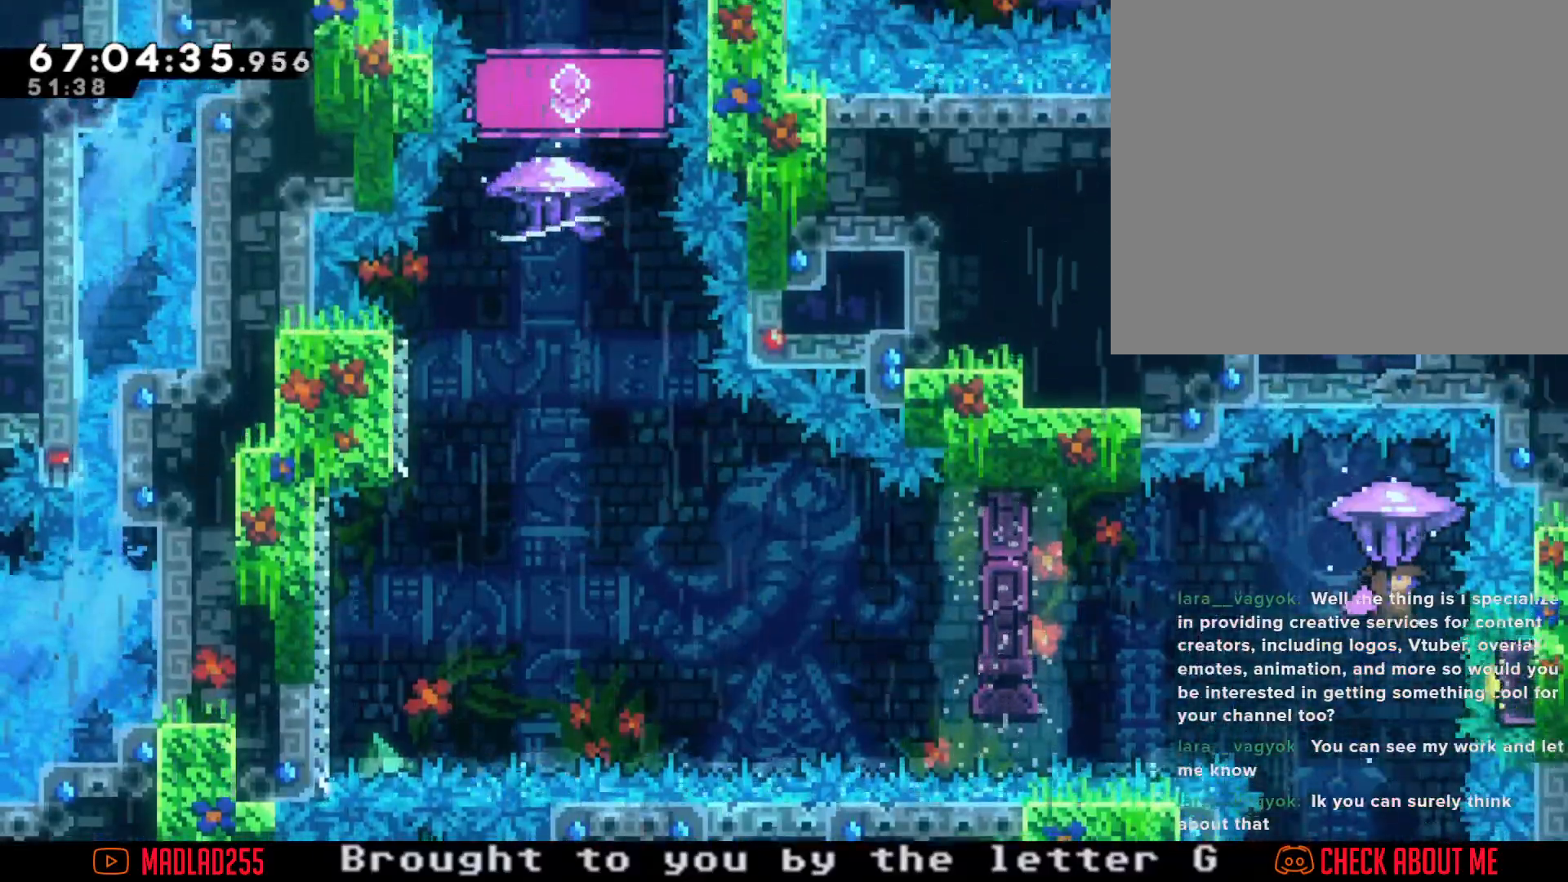
{"buttons": ["R2"], "left_stick": "center", "right_stick": "center", "events": [[233, "left_stick", "center"]]}
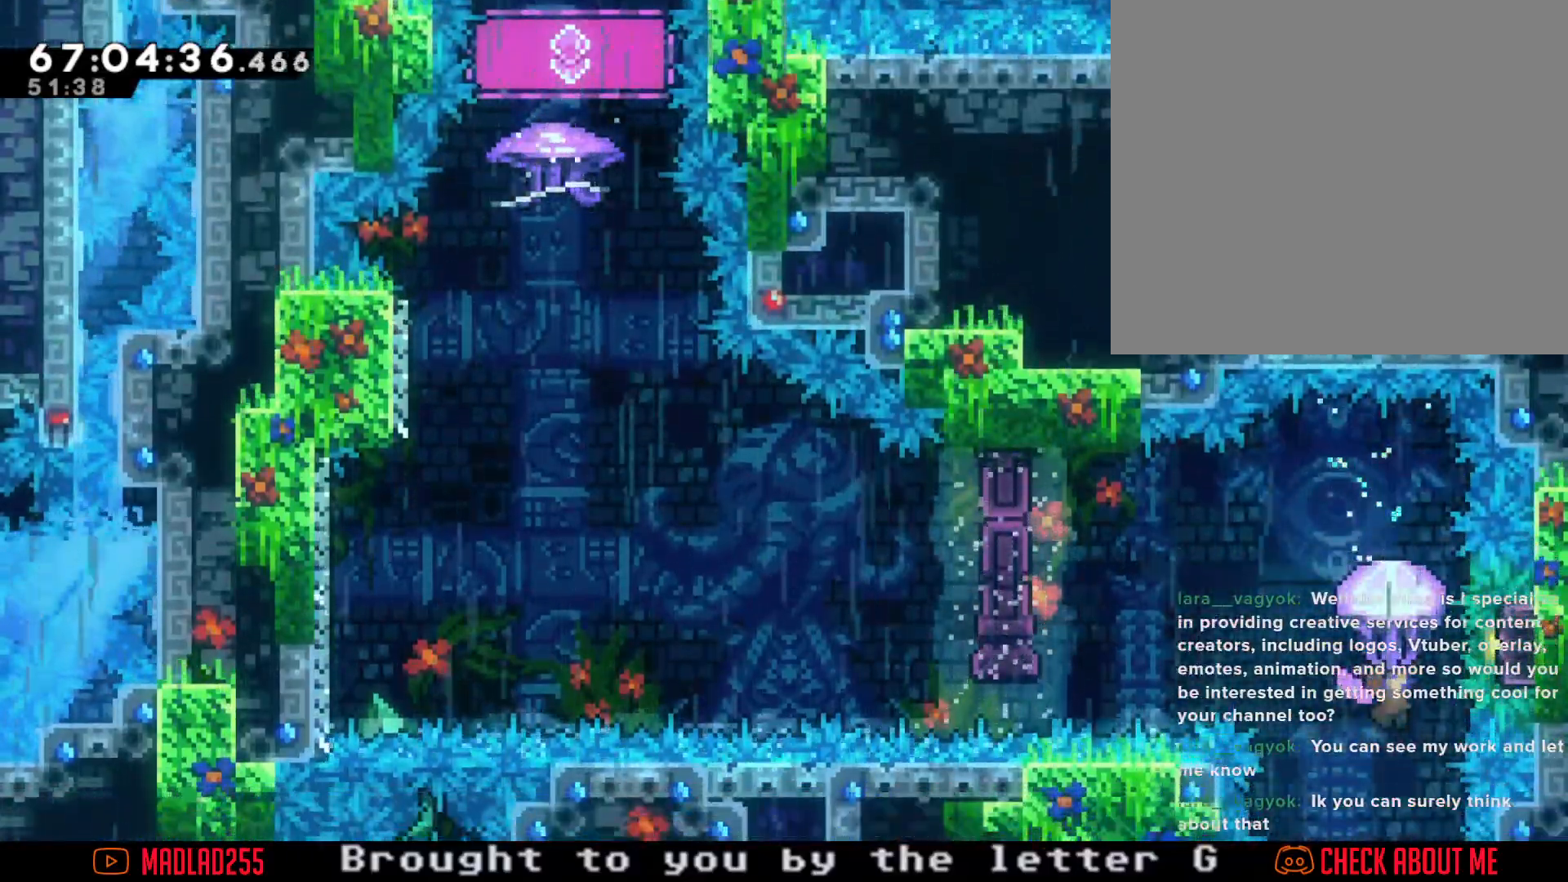
{"buttons": ["X"], "left_stick": "up", "right_stick": "center", "events": [[234, "R2", "up"], [300, "left_stick", "up"], [350, "X", "down"]]}
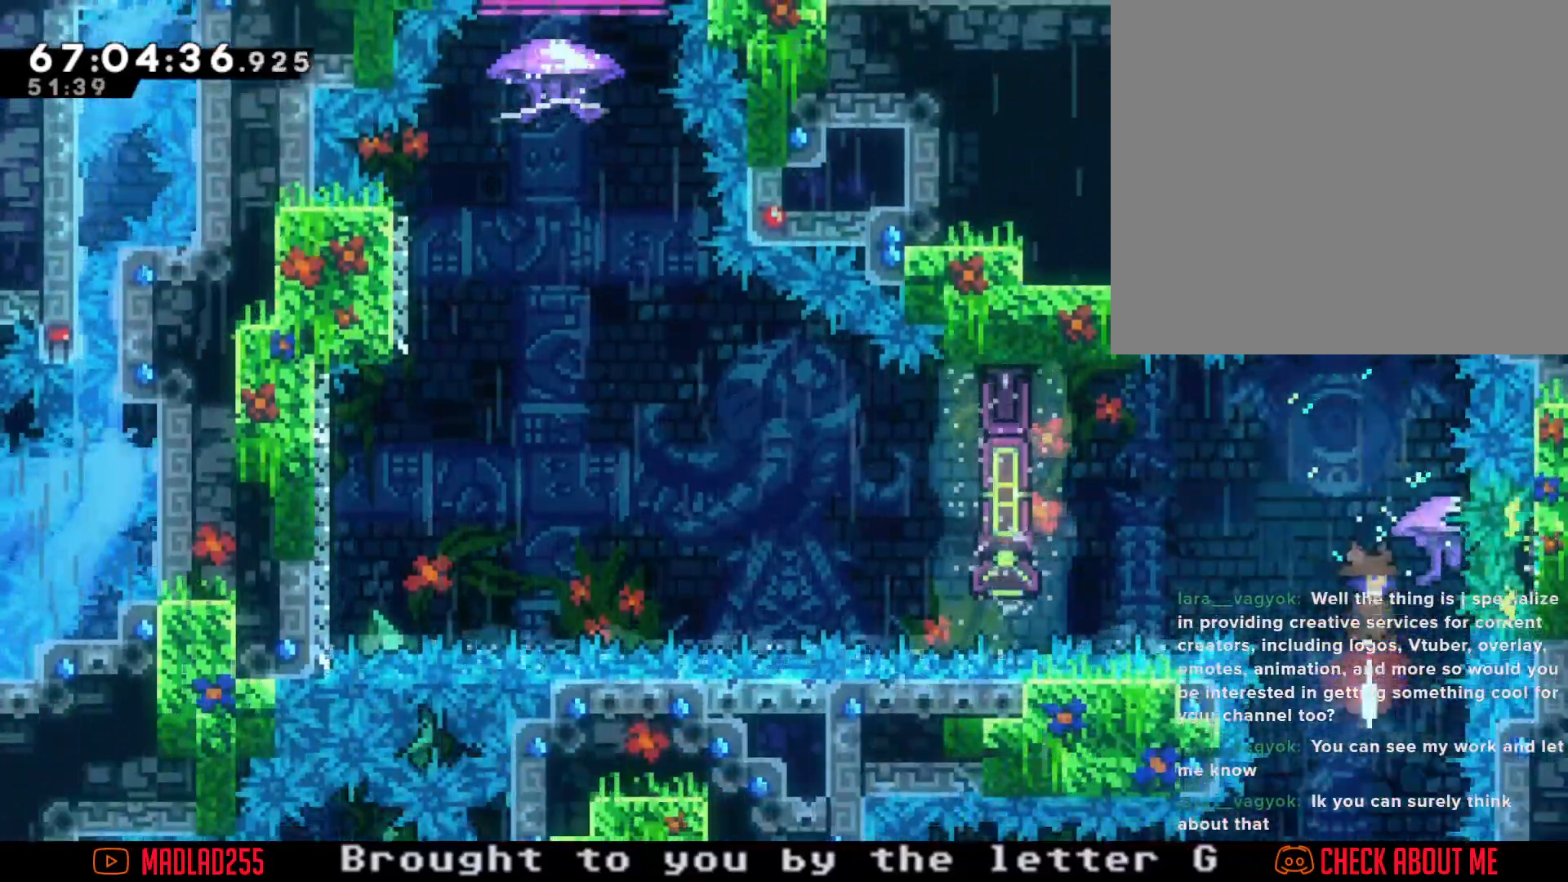
{"buttons": ["X"], "left_stick": "left", "right_stick": "center", "events": [[100, "left_stick", "center"], [150, "X", "up"], [283, "left_stick", "left"], [483, "X", "down"]]}
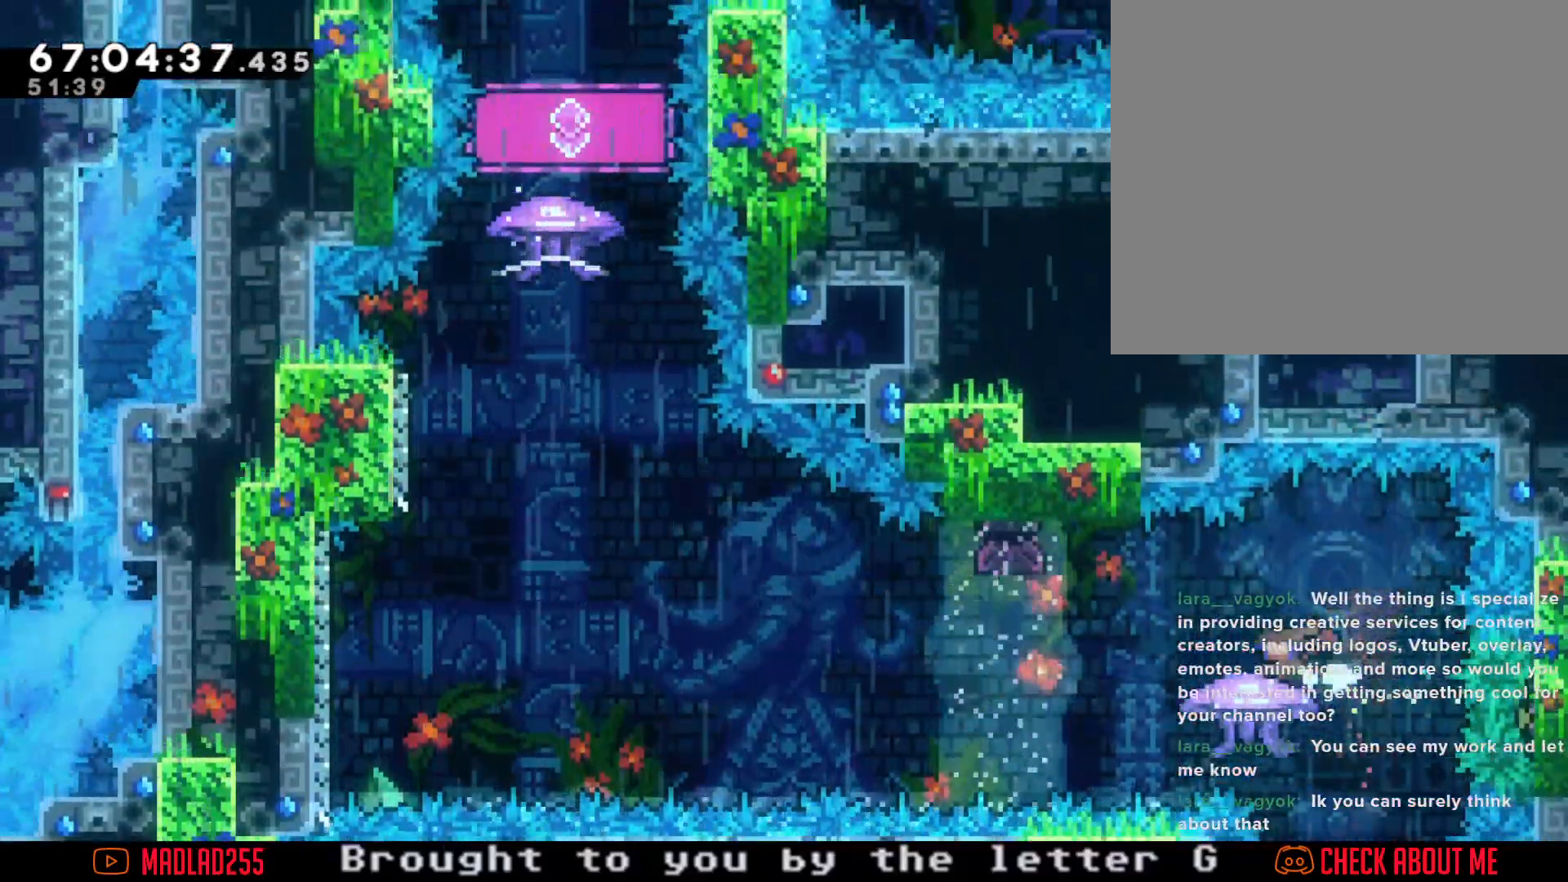
{"buttons": ["A"], "left_stick": "left", "right_stick": "center", "events": [[117, "X", "up"], [167, "A", "down"]]}
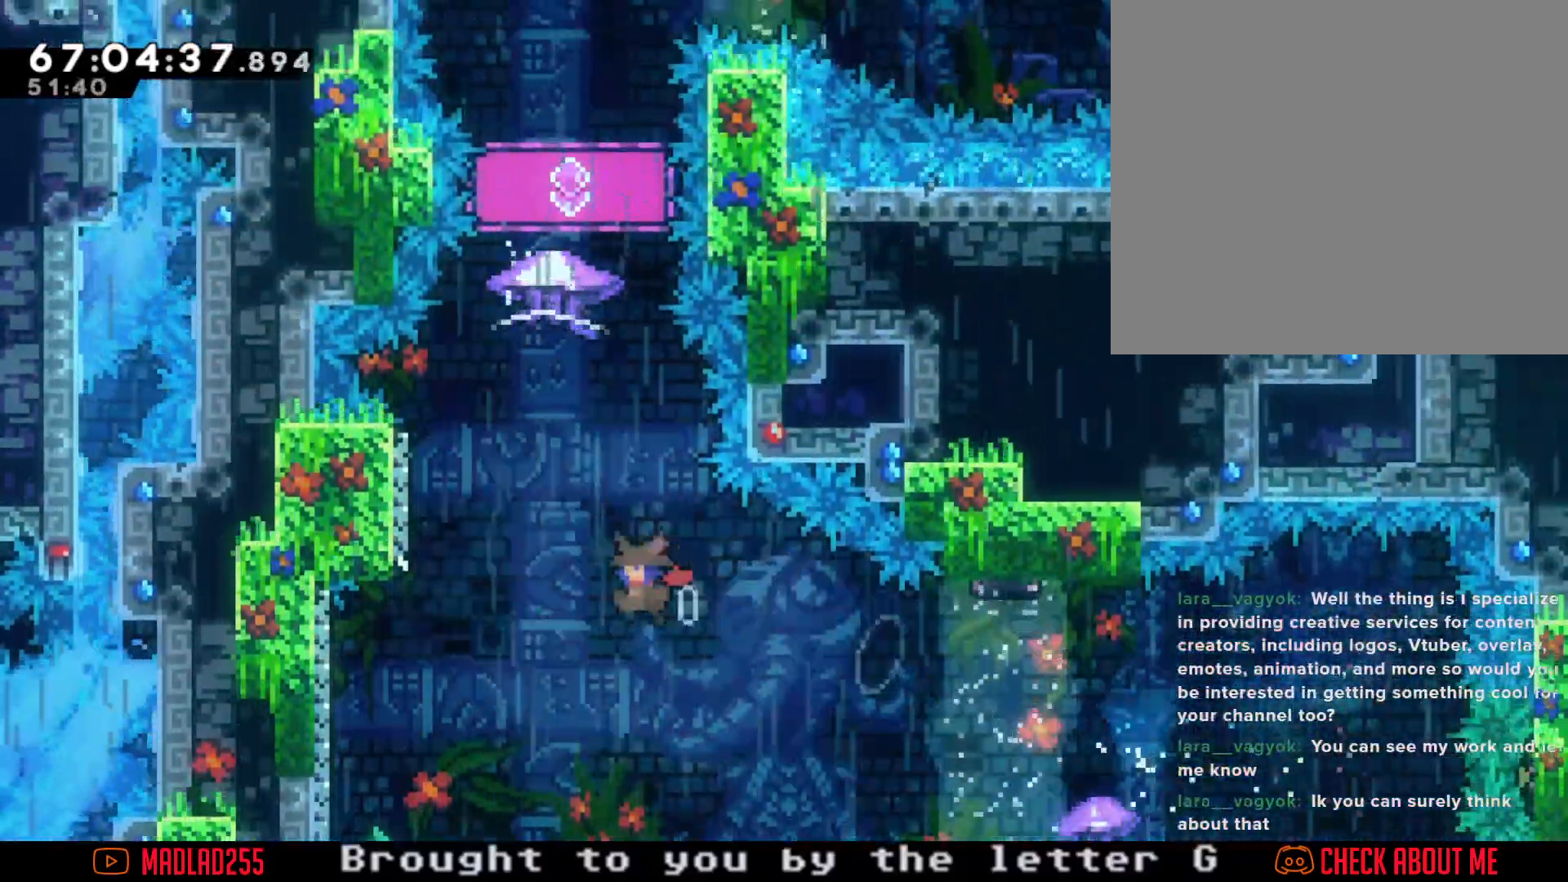
{"buttons": ["A"], "left_stick": "center", "right_stick": "center", "events": [[116, "A", "up"], [233, "X", "down"], [250, "left_stick", "up"], [317, "X", "up"], [383, "A", "down"], [433, "left_stick", "center"]]}
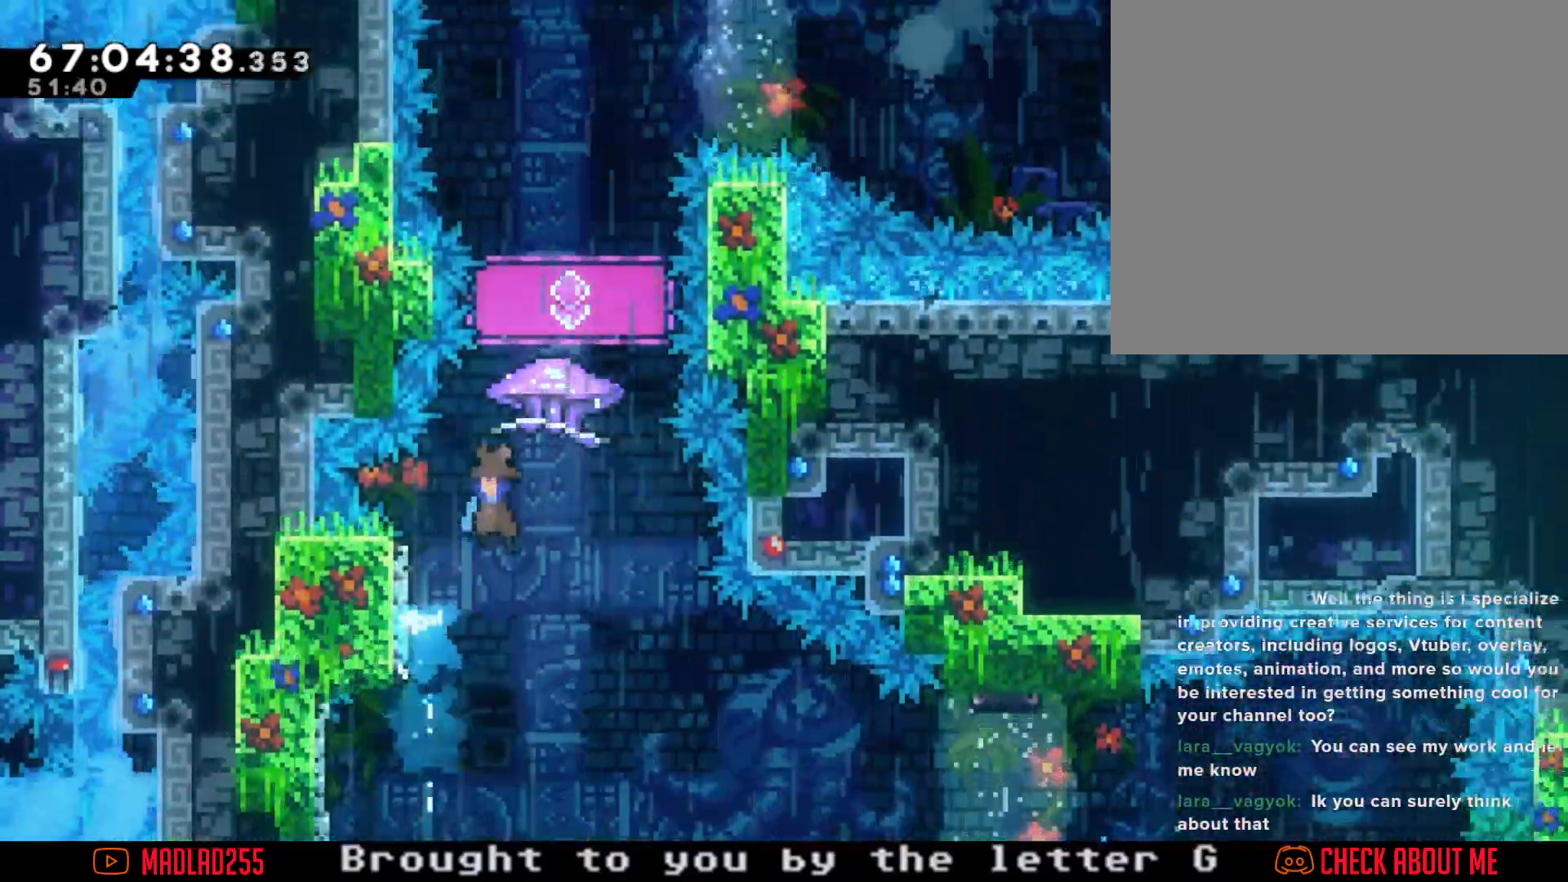
{"buttons": ["R2"], "left_stick": "center", "right_stick": "center", "events": [[34, "A", "up"], [34, "R2", "down"]]}
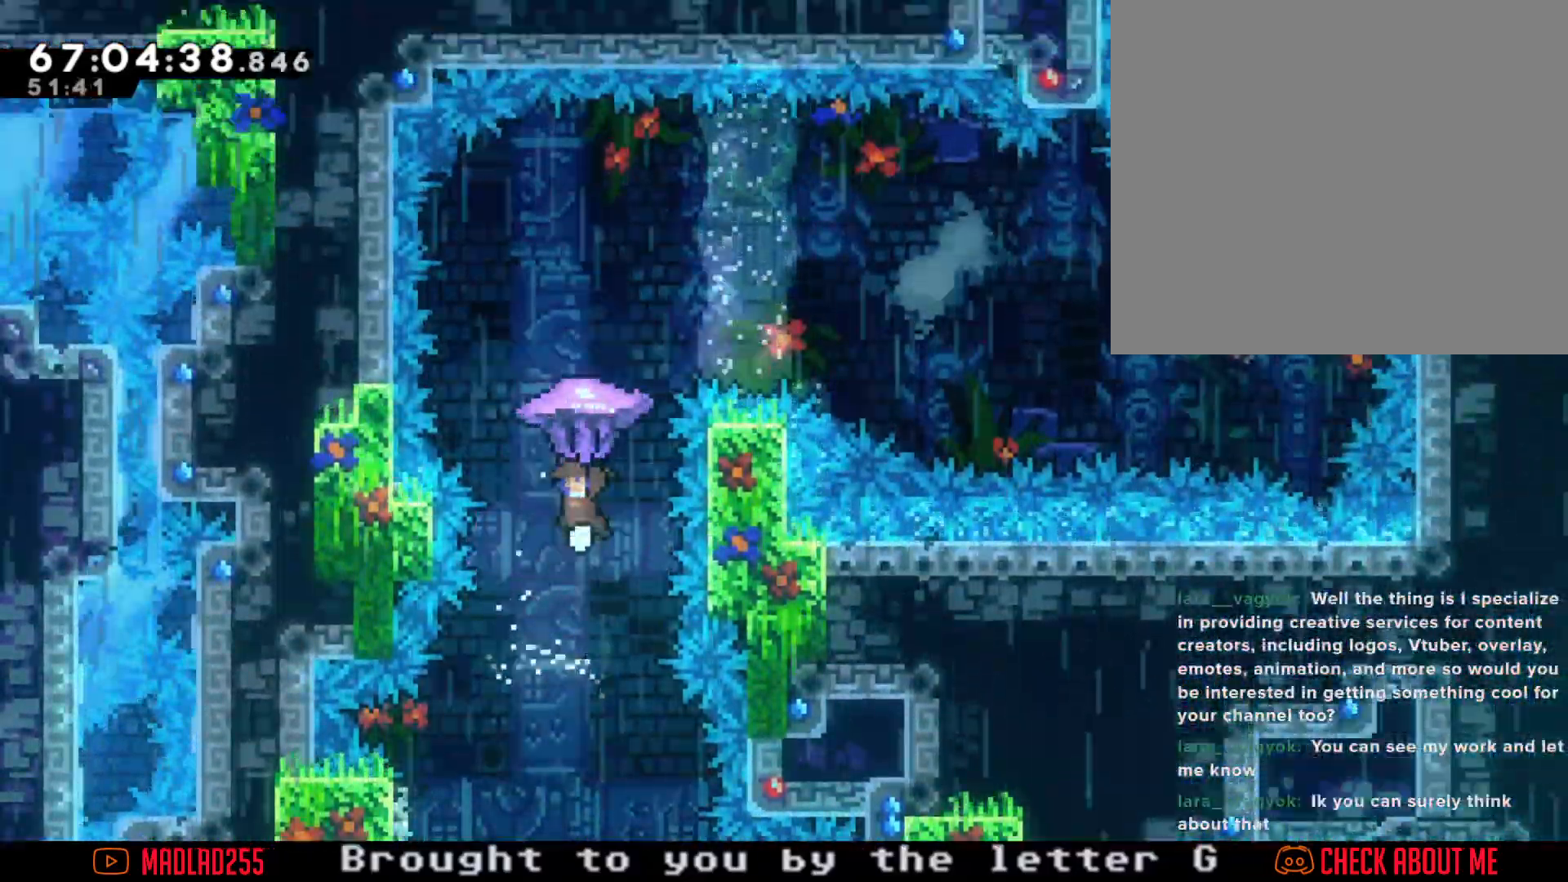
{"buttons": ["X"], "left_stick": "up", "right_stick": "center", "events": [[200, "left_stick", "down"], [300, "R2", "up"], [350, "left_stick", "up"], [433, "X", "down"]]}
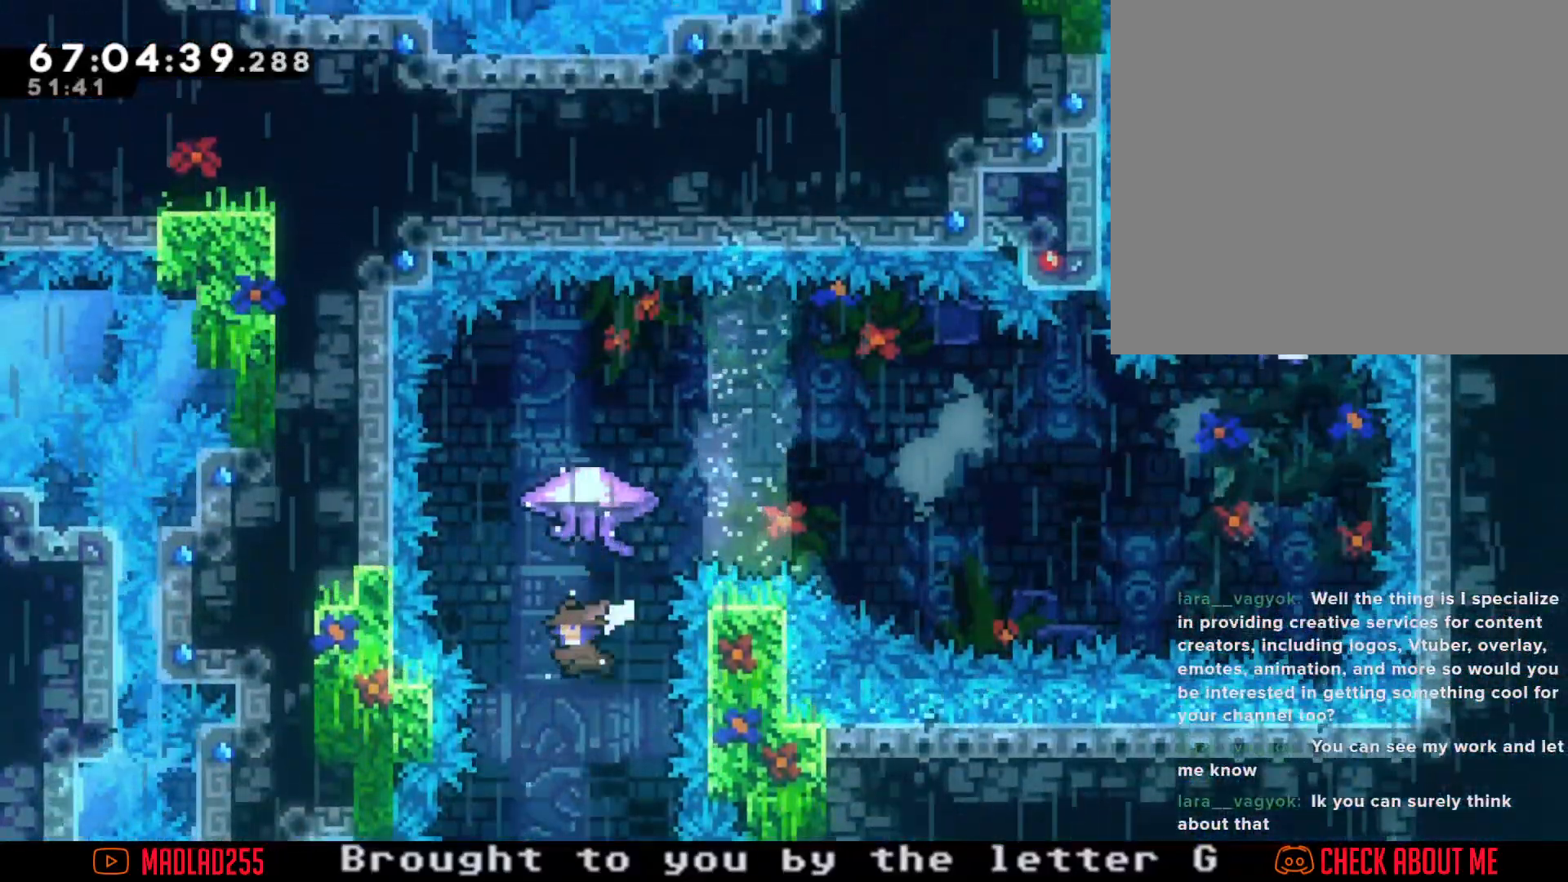
{"buttons": [], "left_stick": "center", "right_stick": "center", "events": [[100, "X", "up"], [167, "left_stick", "up-left"], [334, "left_stick", "center"]]}
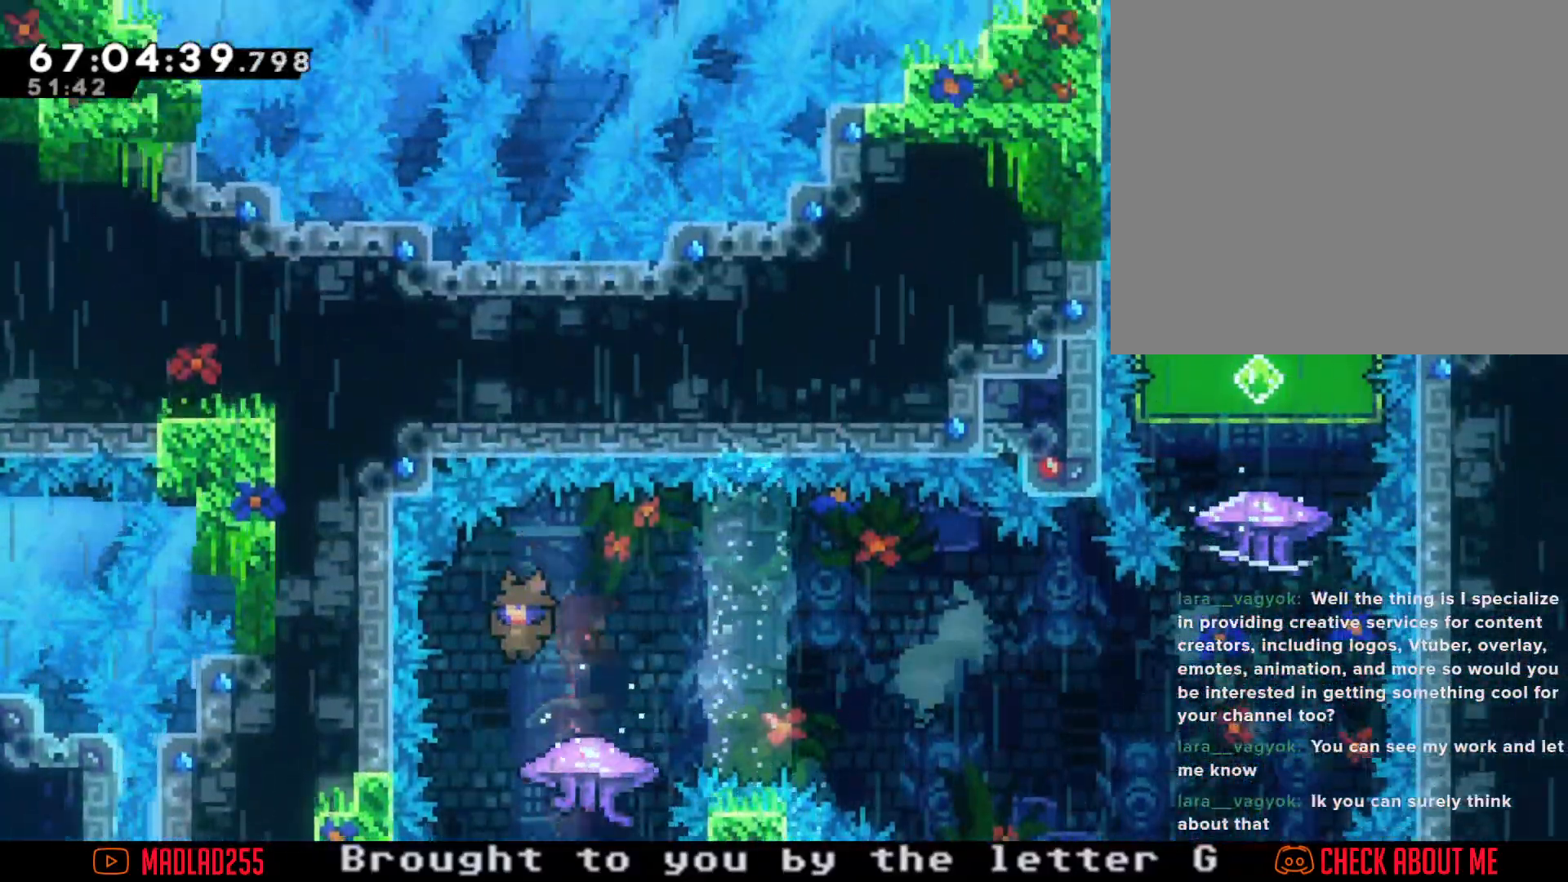
{"buttons": ["A"], "left_stick": "right", "right_stick": "center", "events": [[33, "left_stick", "down-right"], [66, "X", "down"], [217, "X", "up"], [250, "A", "down"], [500, "left_stick", "right"]]}
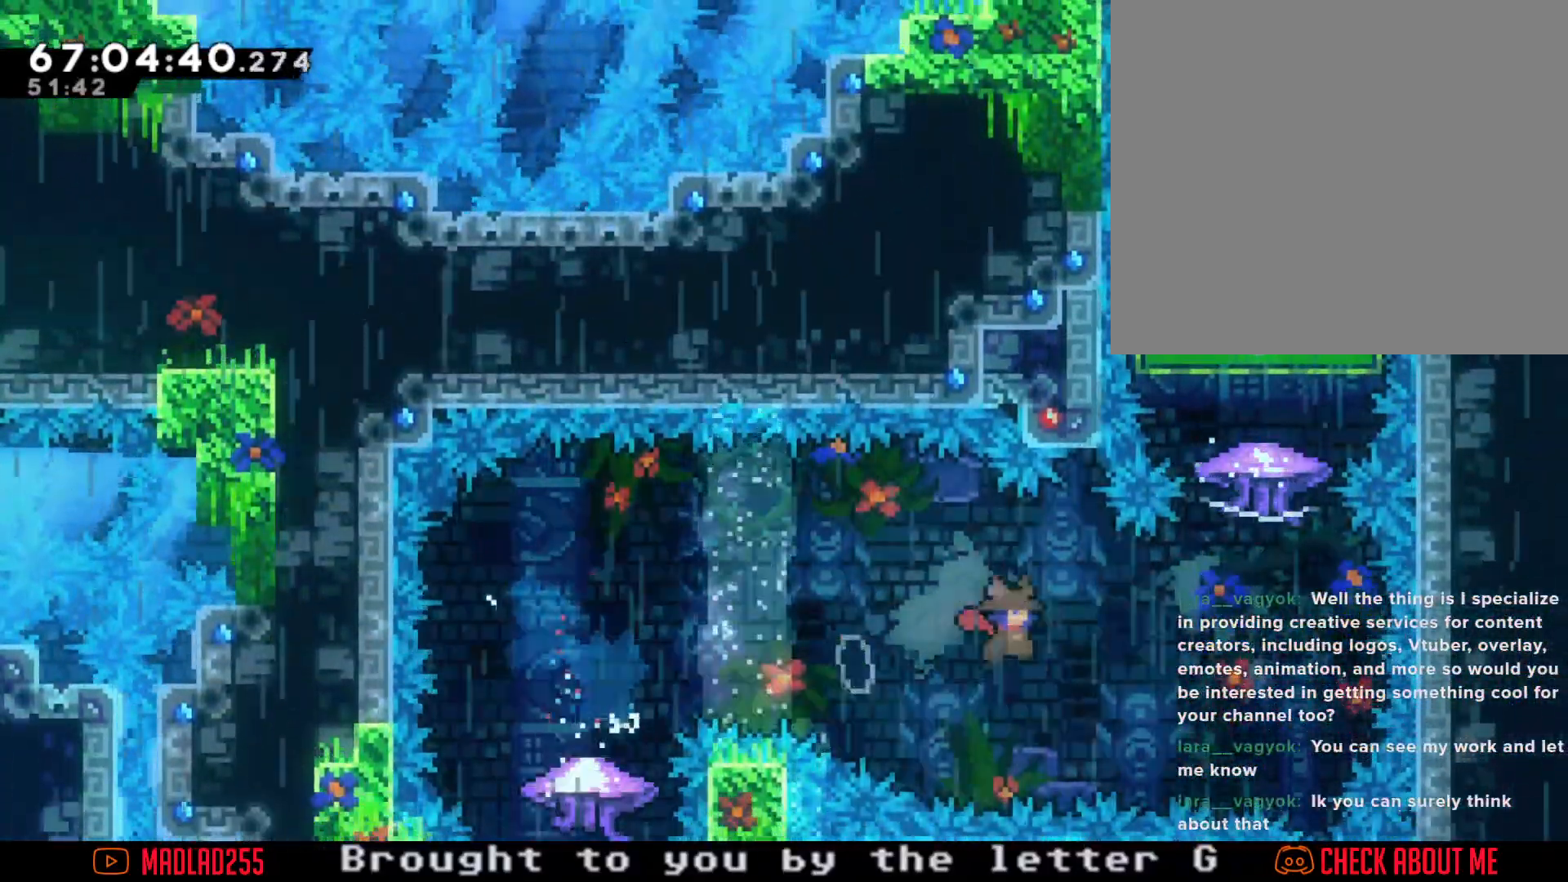
{"buttons": ["R2"], "left_stick": "up", "right_stick": "center", "events": [[200, "A", "up"], [250, "X", "down"], [250, "left_stick", "up"], [401, "R2", "down"], [401, "X", "up"]]}
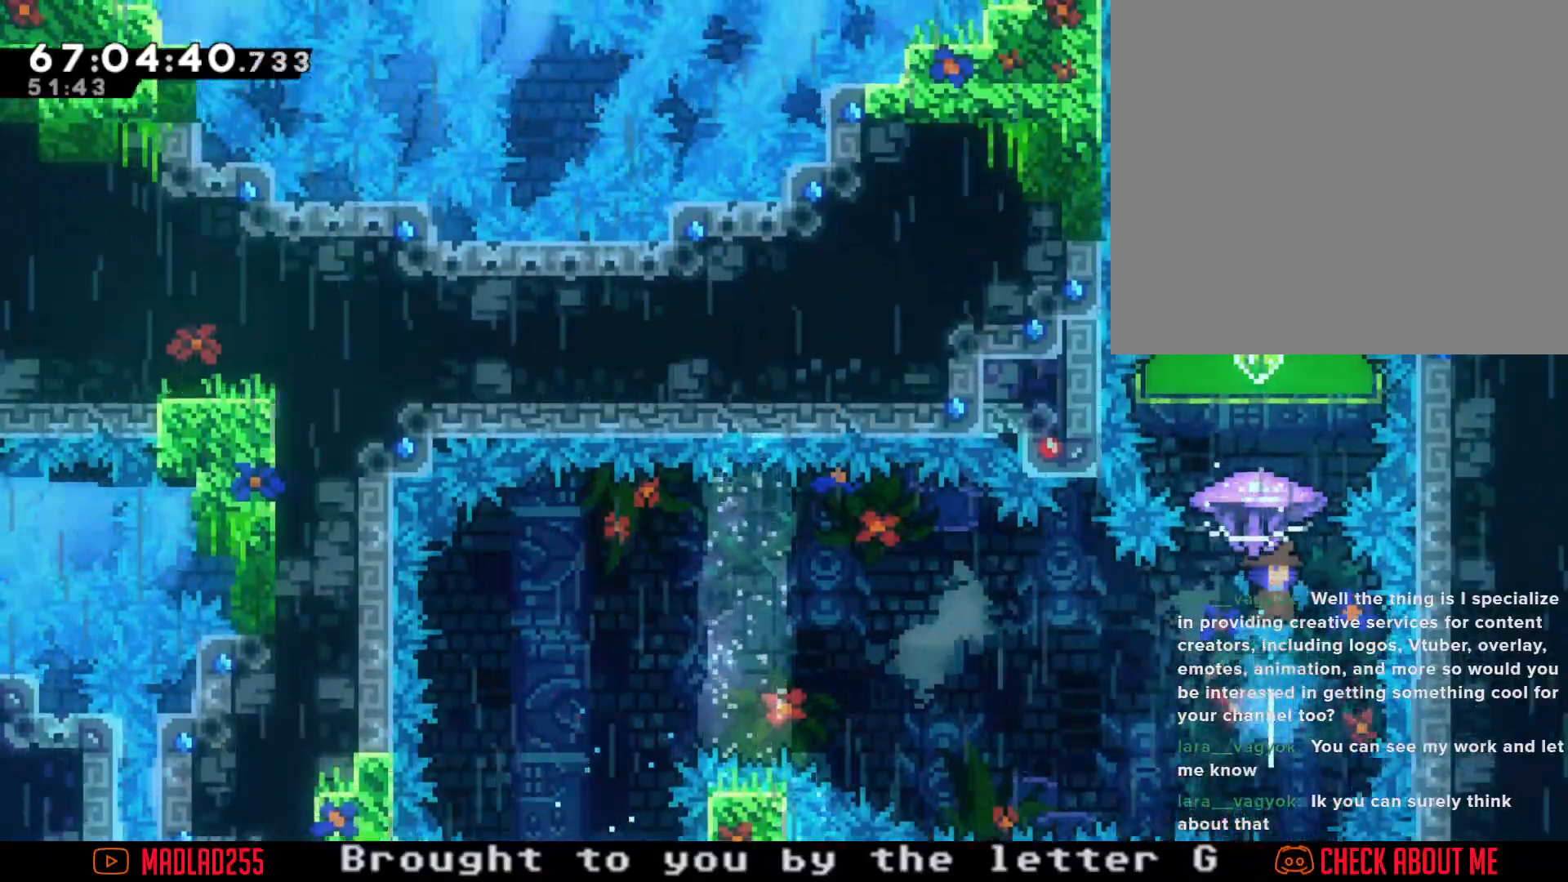
{"buttons": ["R2"], "left_stick": "center", "right_stick": "center", "events": [[16, "left_stick", "center"]]}
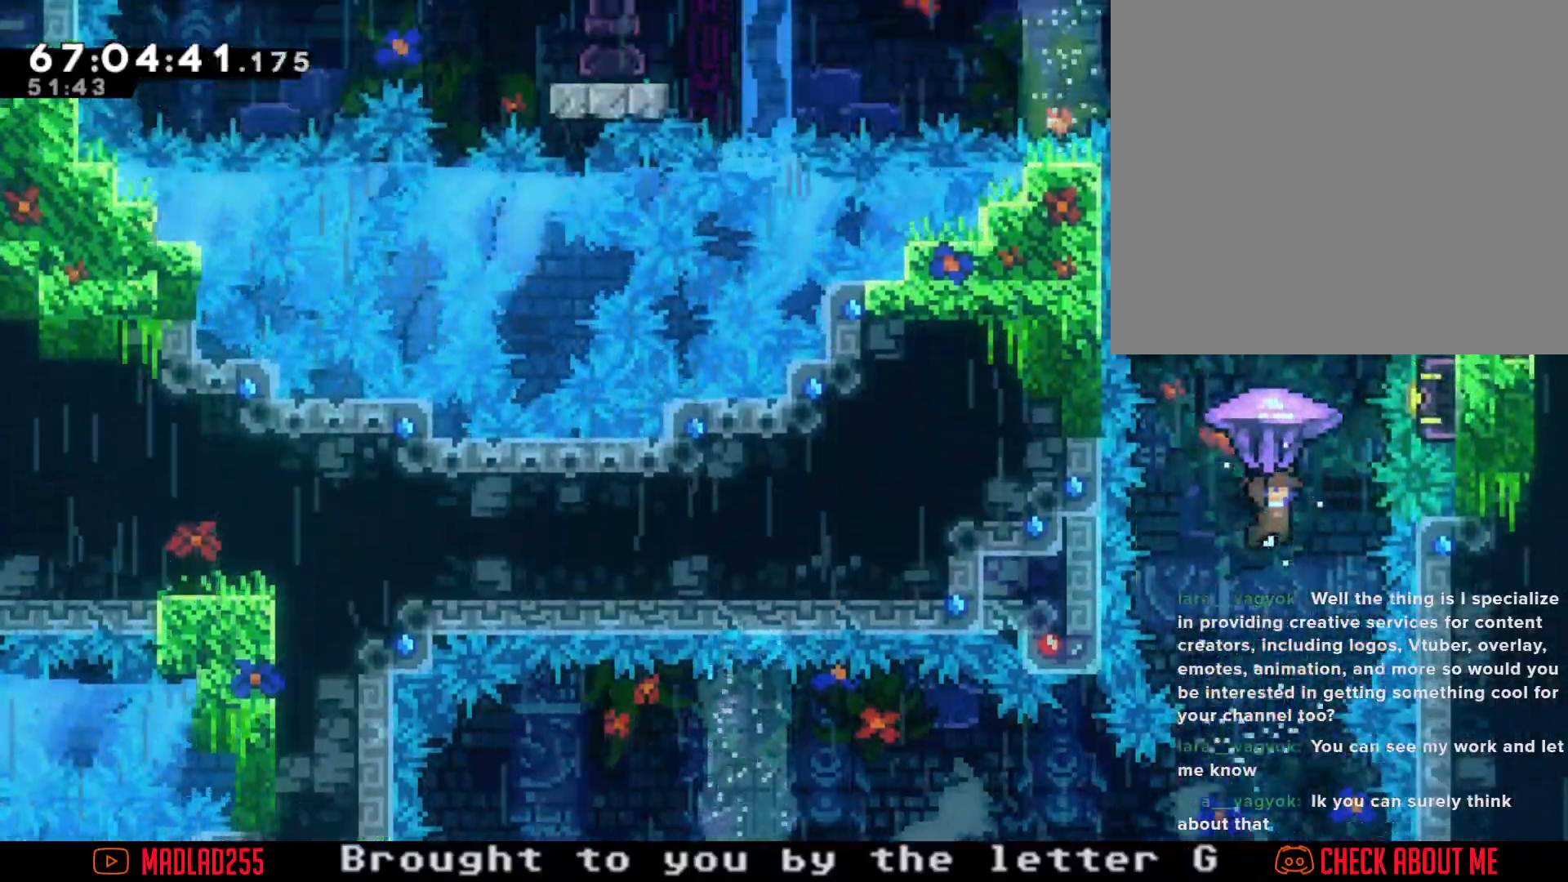
{"buttons": [], "left_stick": "up", "right_stick": "center", "events": [[300, "R2", "up"], [501, "left_stick", "up"]]}
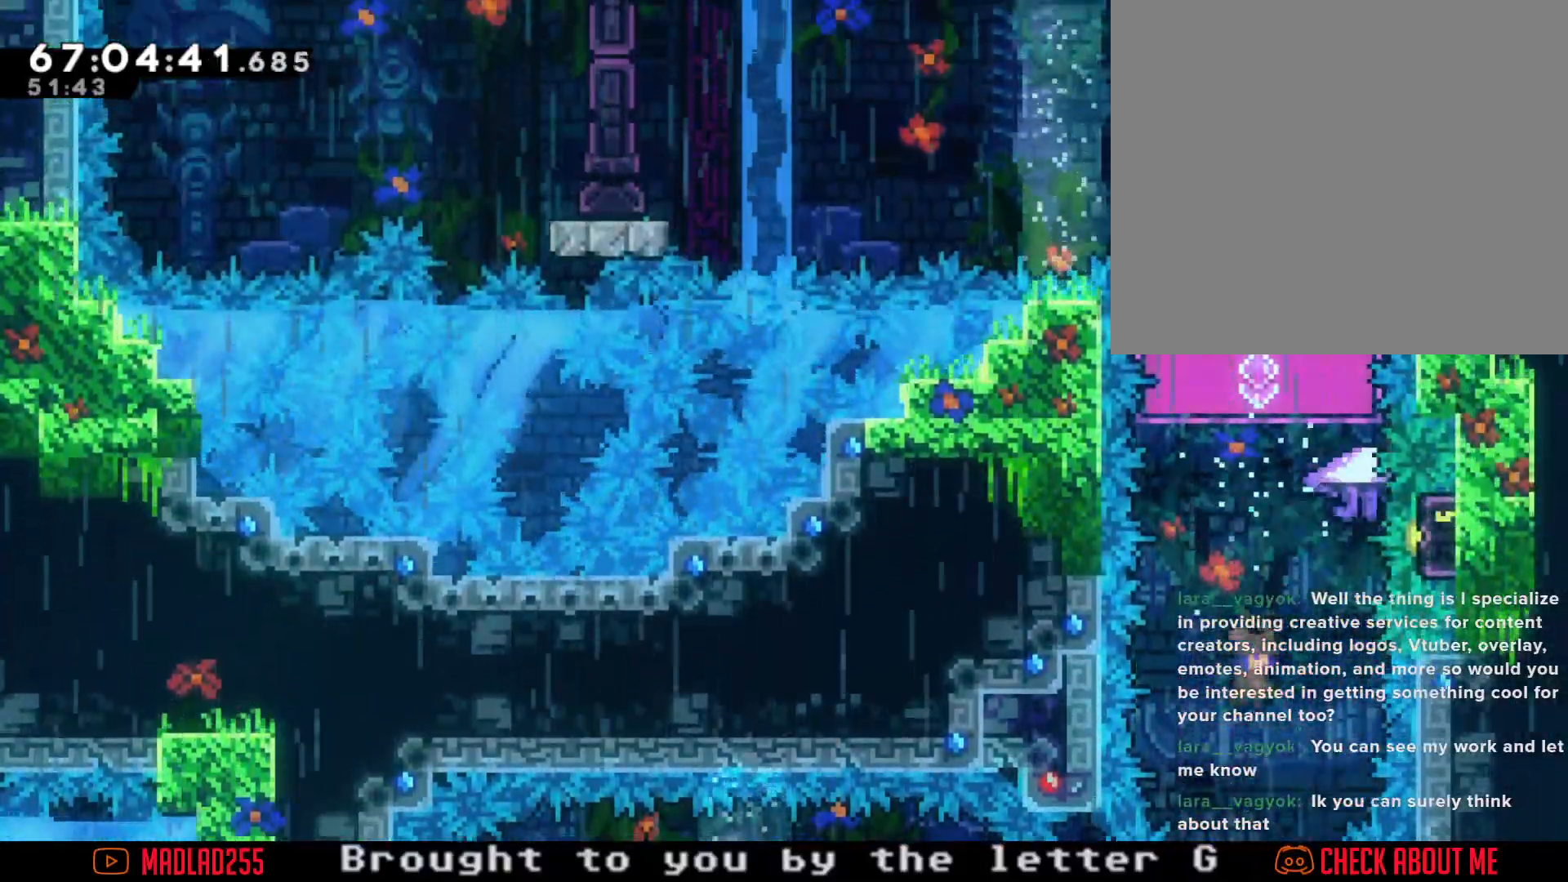
{"buttons": ["R2"], "left_stick": "center", "right_stick": "center", "events": [[50, "X", "down"], [217, "X", "up"], [267, "R2", "down"], [417, "left_stick", "center"]]}
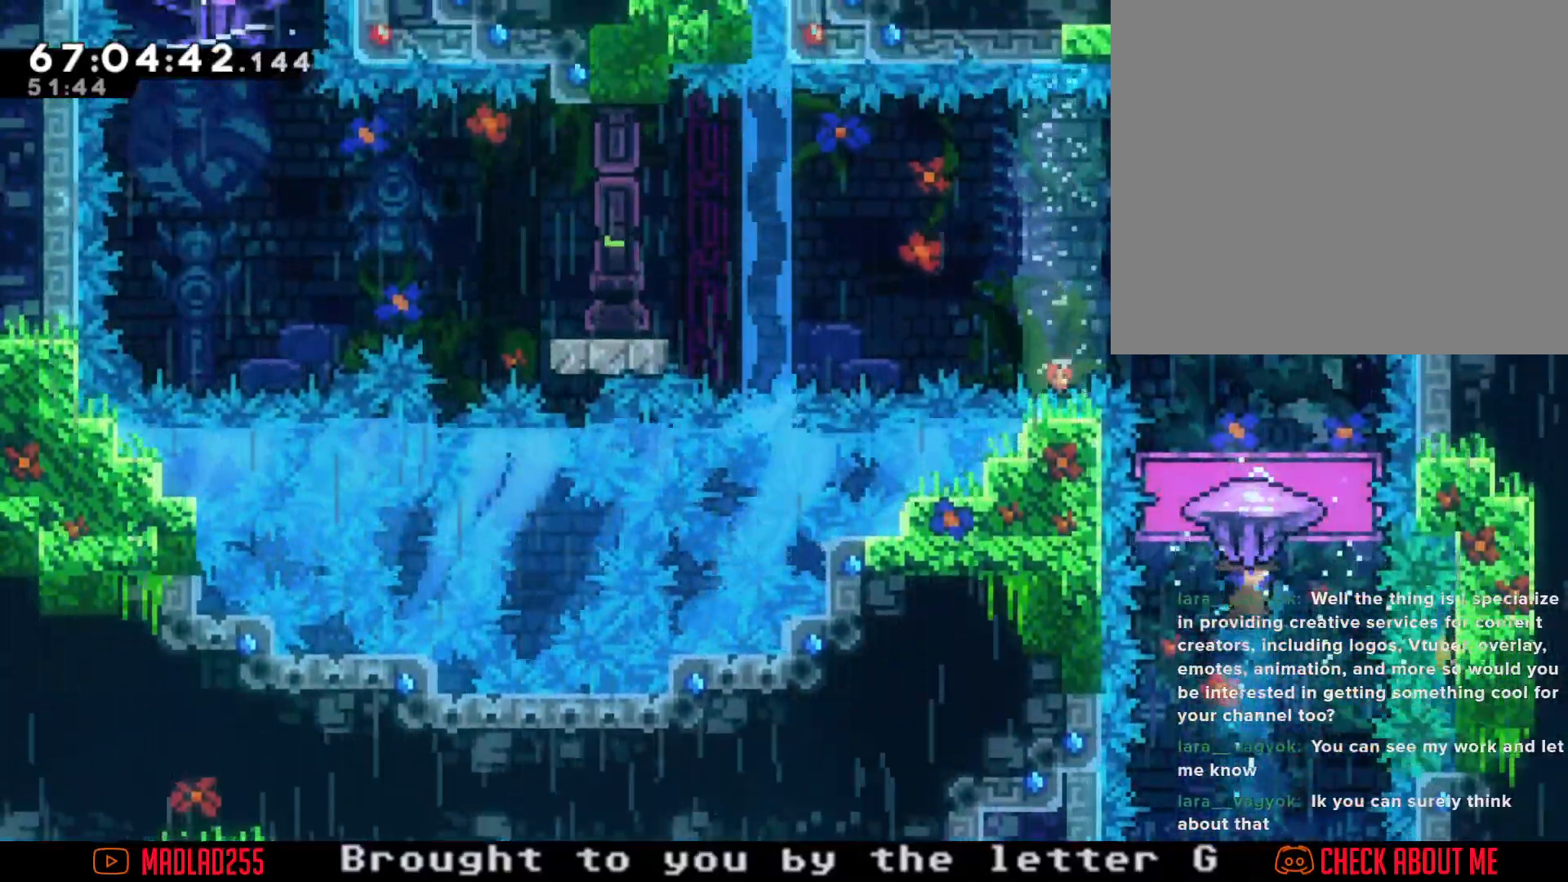
{"buttons": ["R2"], "left_stick": "center", "right_stick": "center", "events": [[200, "left_stick", "right"], [300, "left_stick", "center"]]}
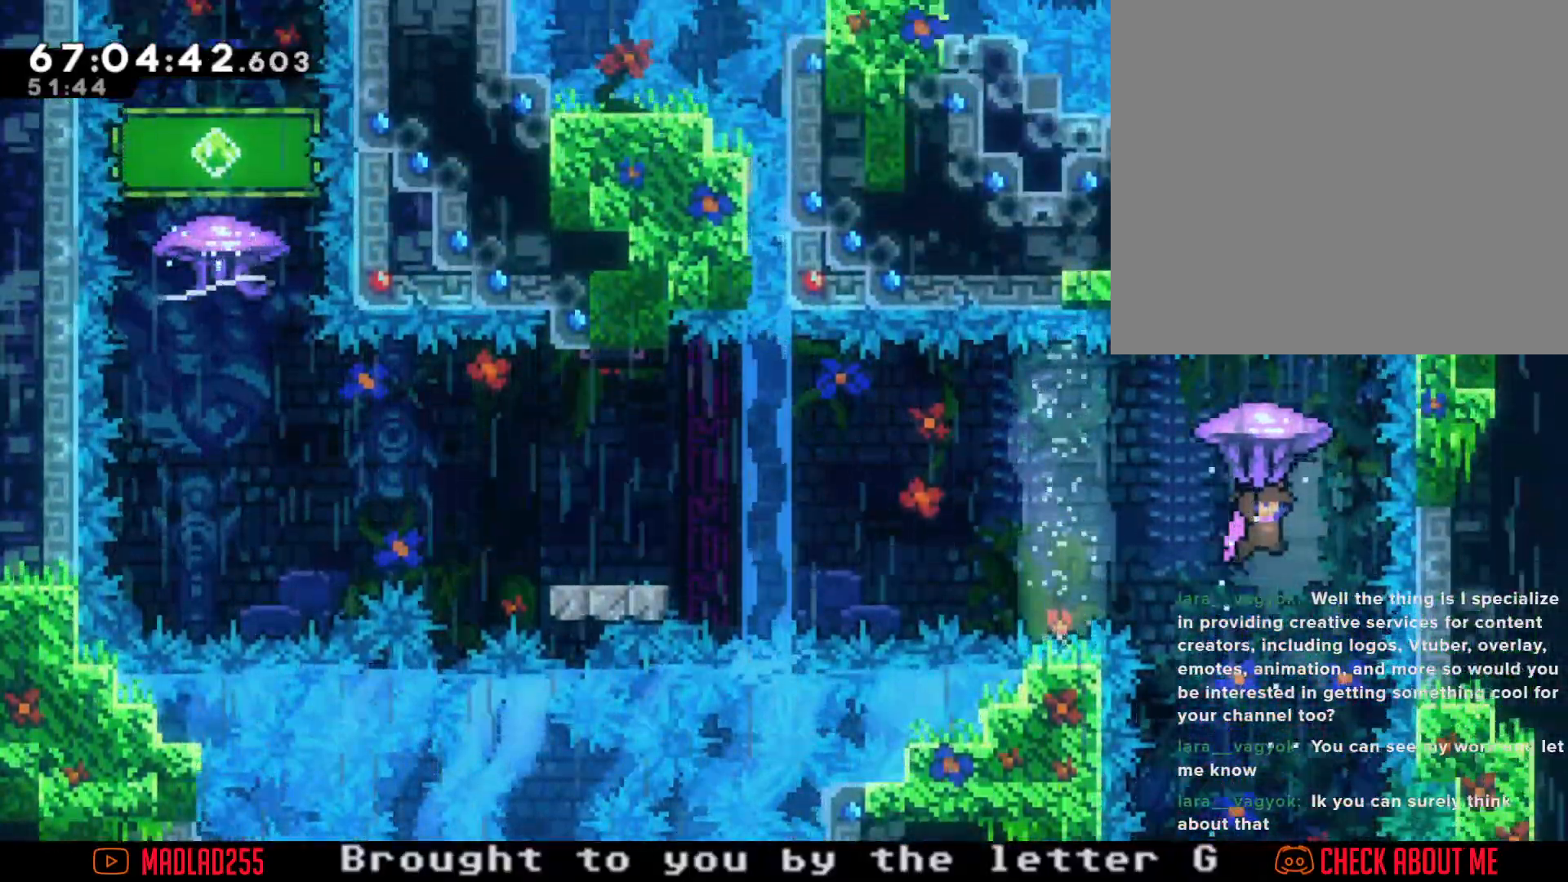
{"buttons": ["R2"], "left_stick": "center", "right_stick": "center", "events": [[100, "left_stick", "right"], [183, "left_stick", "center"]]}
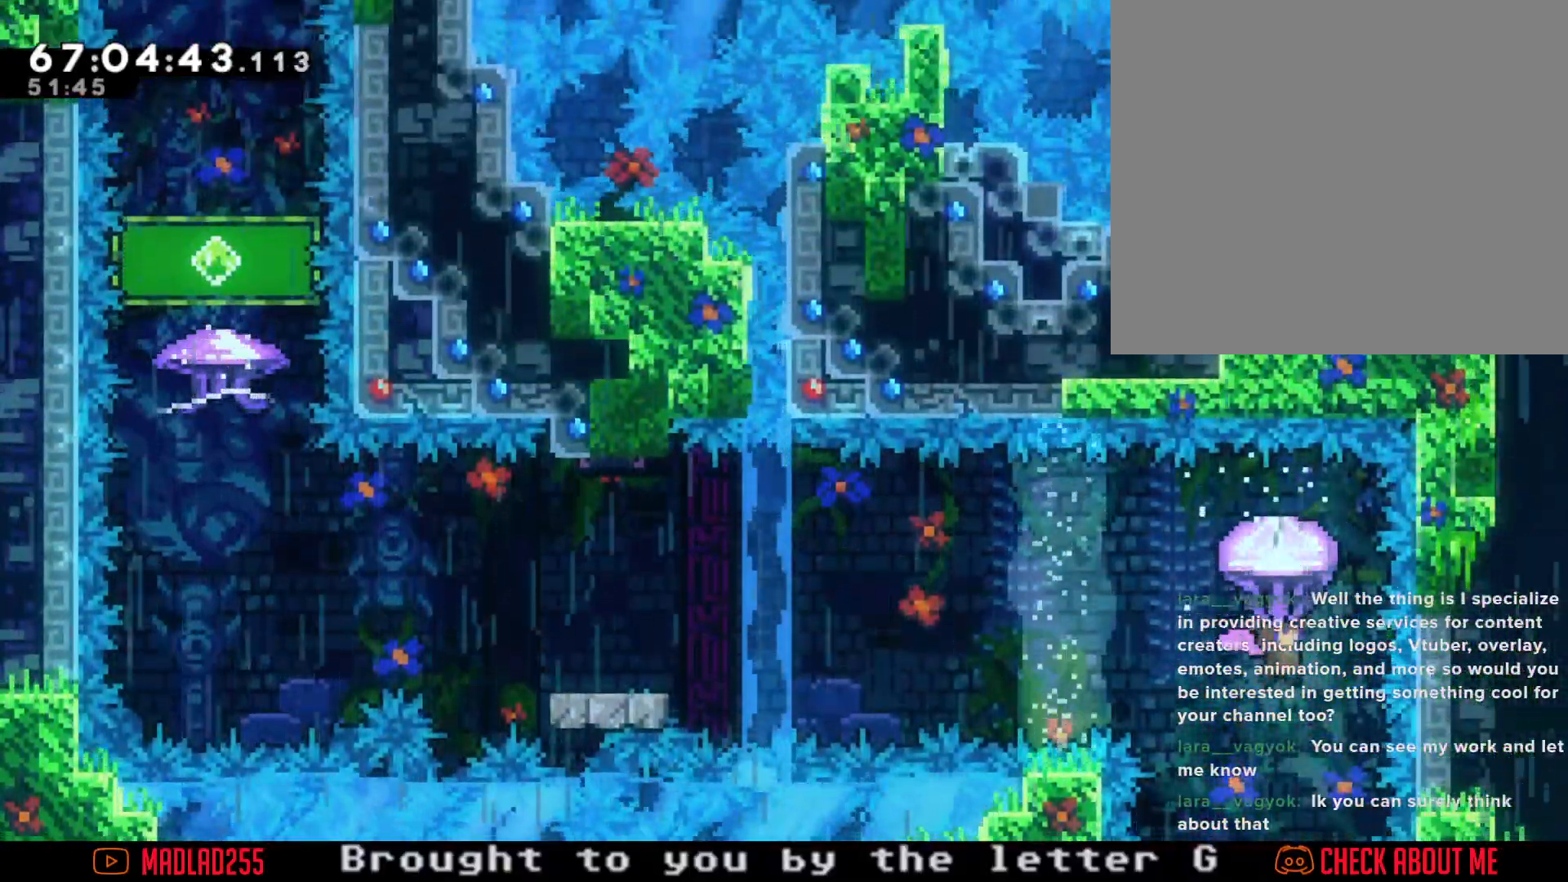
{"buttons": [], "left_stick": "center", "right_stick": "center", "events": [[467, "R2", "up"]]}
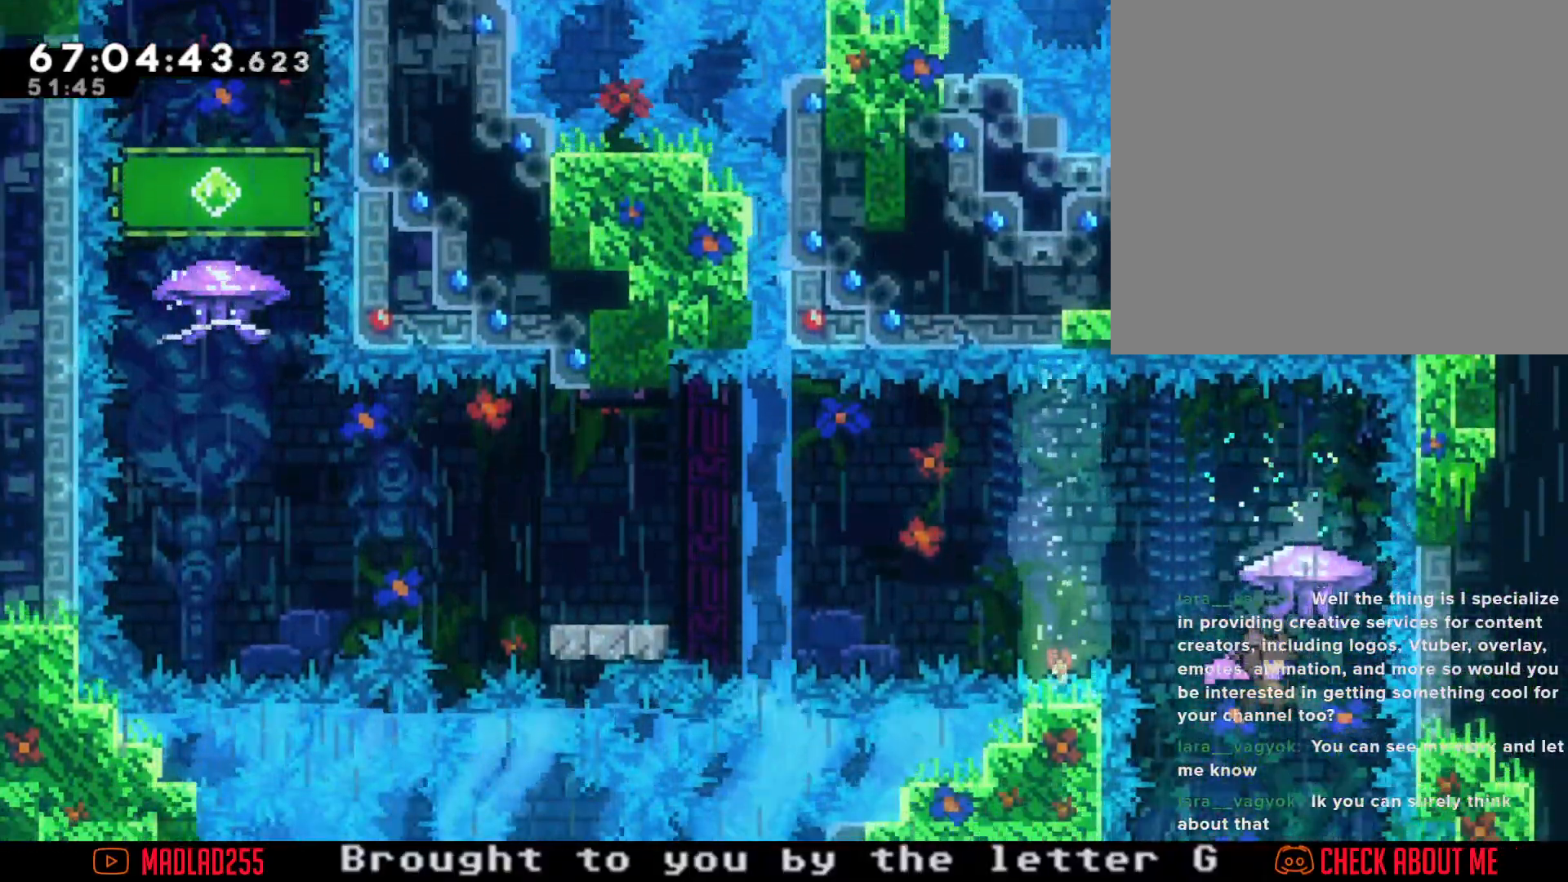
{"buttons": ["X"], "left_stick": "center", "right_stick": "center", "events": [[133, "left_stick", "up"], [166, "X", "down"], [467, "left_stick", "center"]]}
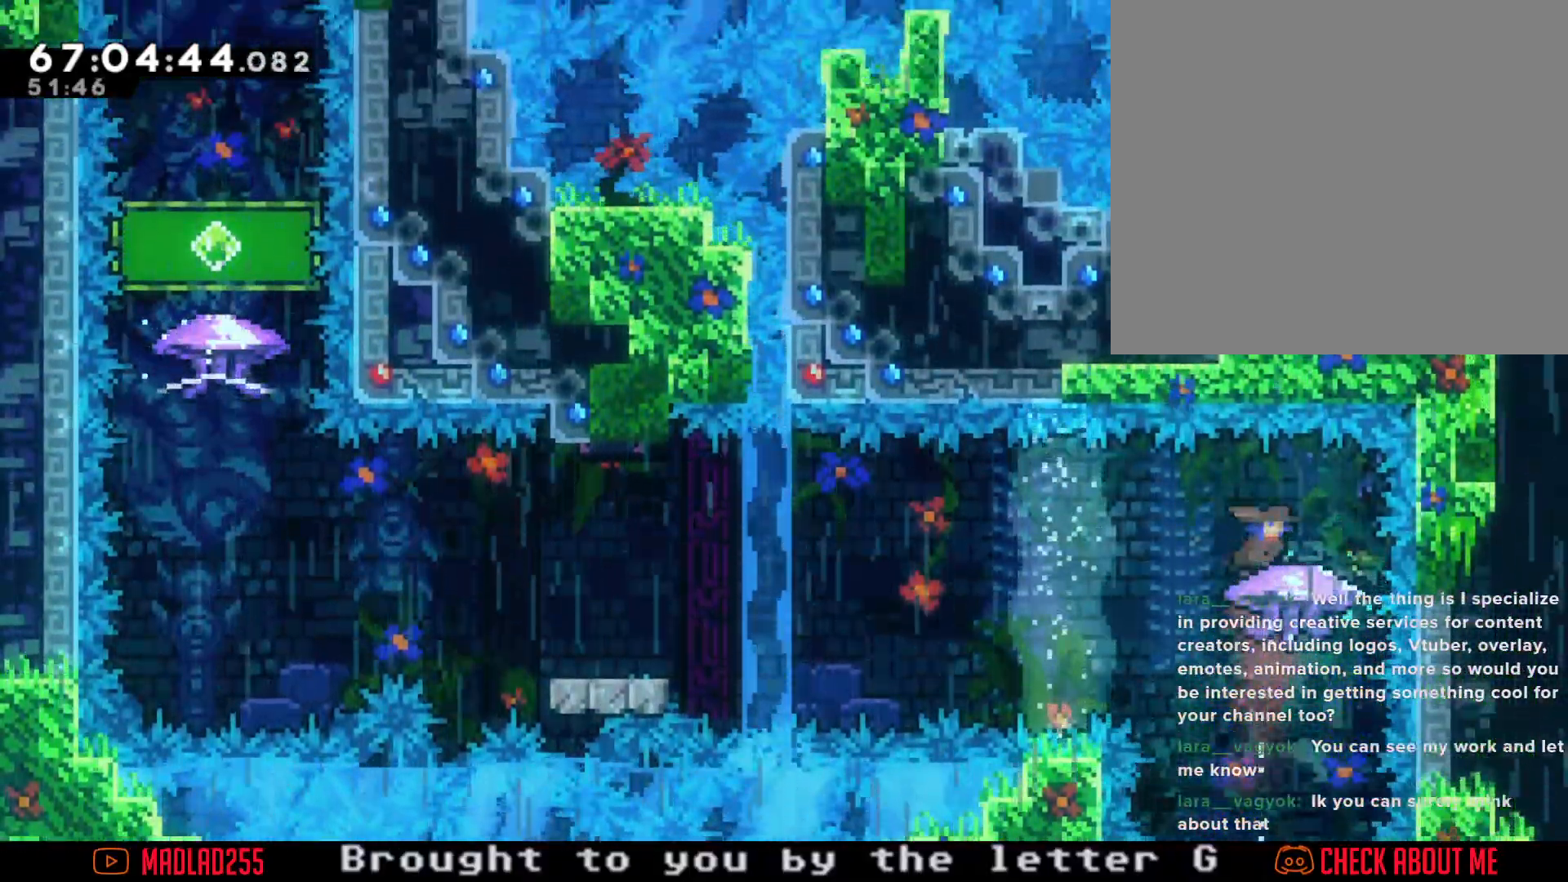
{"buttons": ["A"], "left_stick": "left", "right_stick": "center", "events": [[50, "X", "up"], [284, "left_stick", "left"], [484, "A", "down"]]}
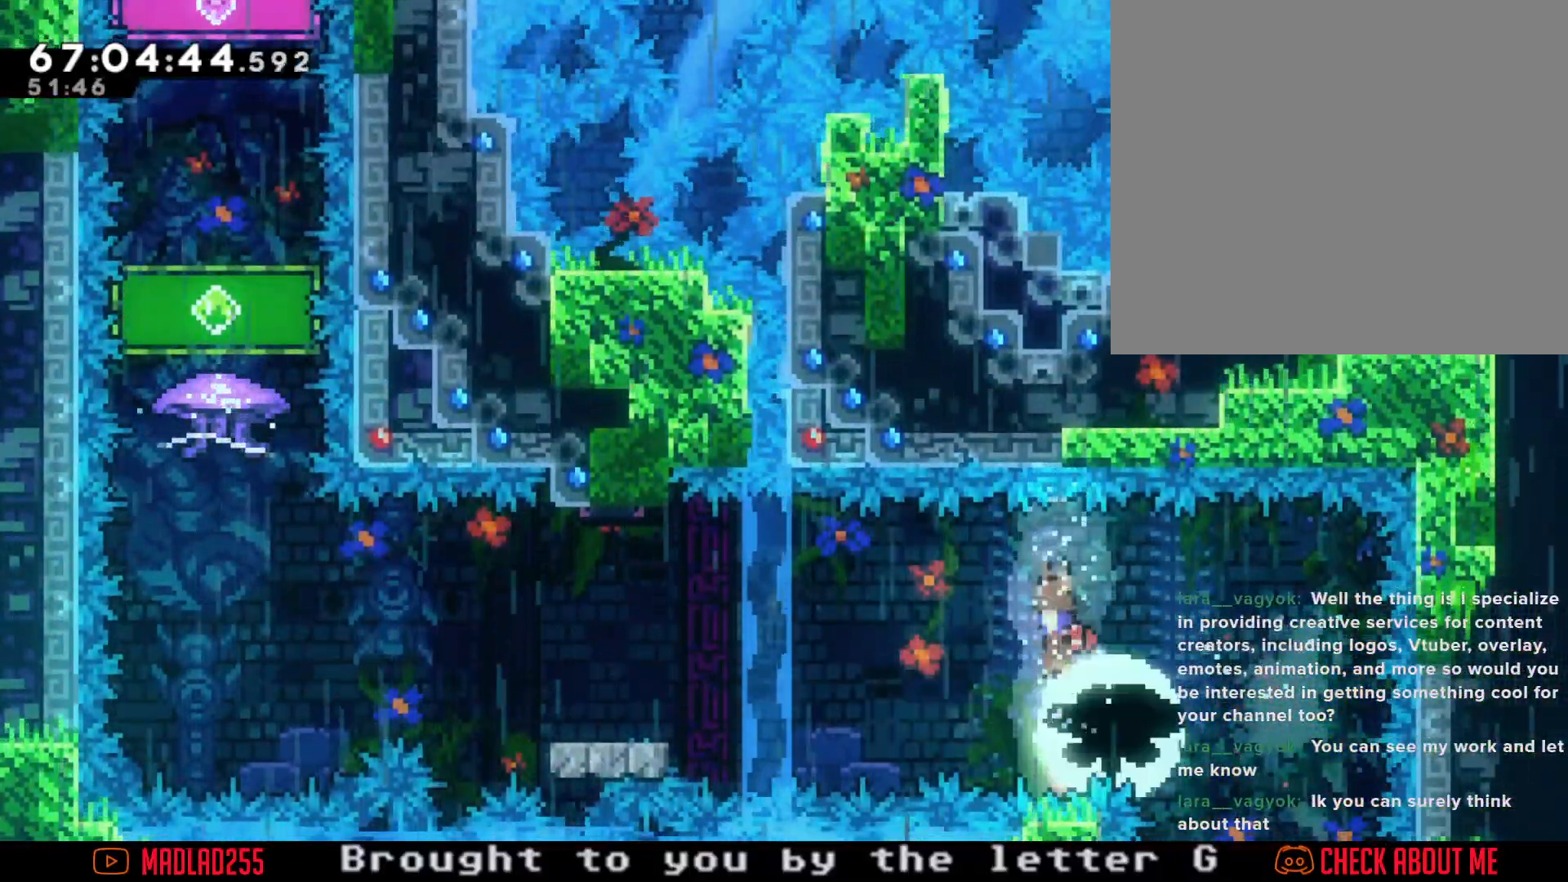
{"buttons": ["X"], "left_stick": "up-left", "right_stick": "center", "events": [[100, "A", "up"], [400, "left_stick", "up-left"], [433, "X", "down"]]}
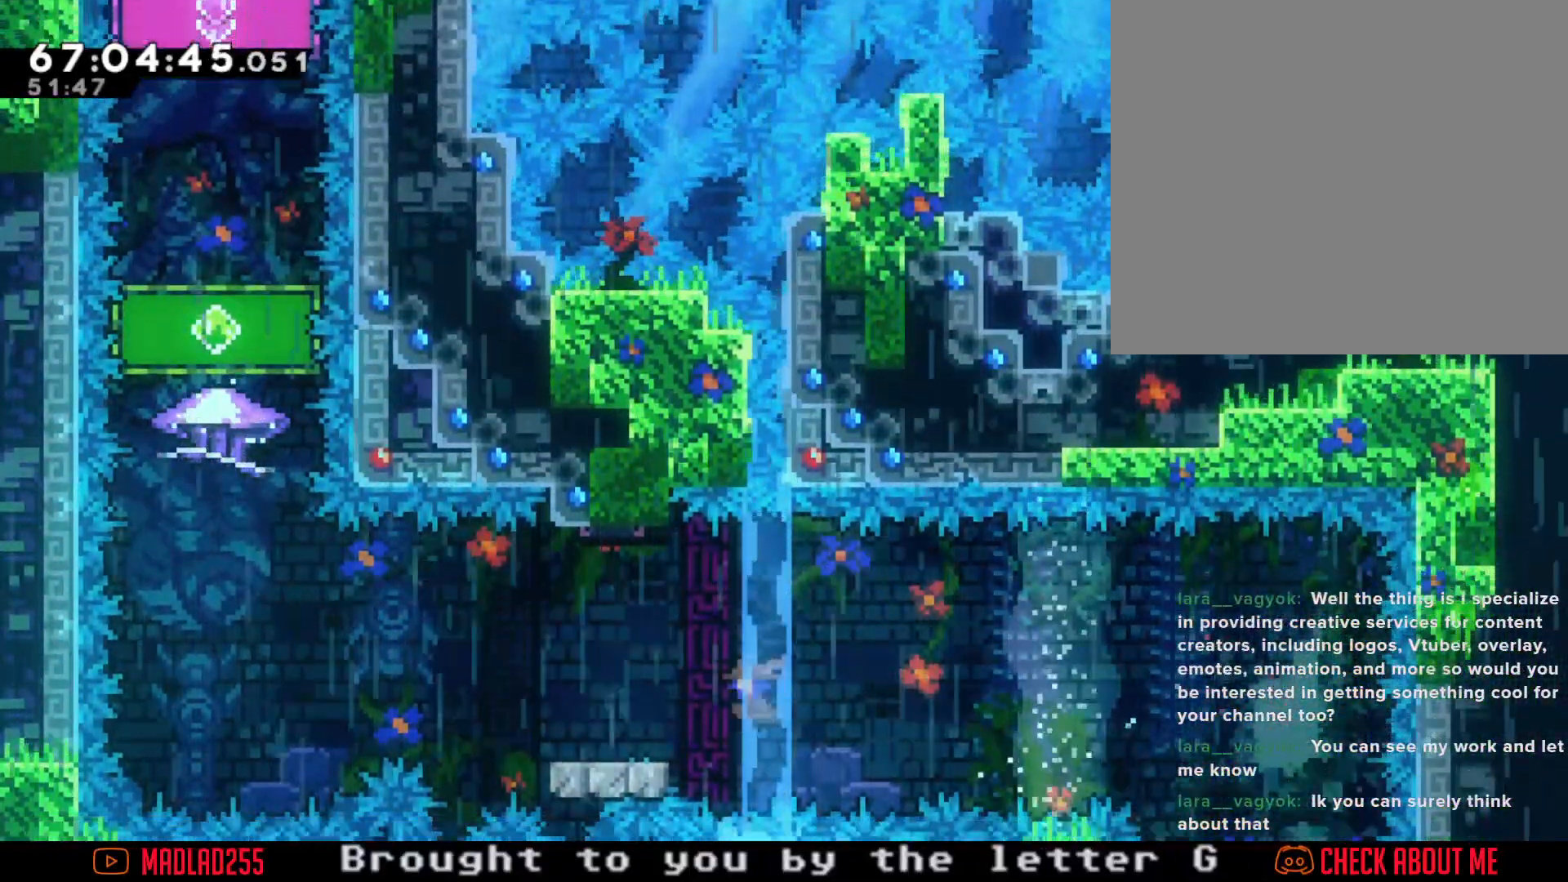
{"buttons": [], "left_stick": "right", "right_stick": "center", "events": [[34, "left_stick", "center"], [67, "X", "up"], [434, "left_stick", "right"]]}